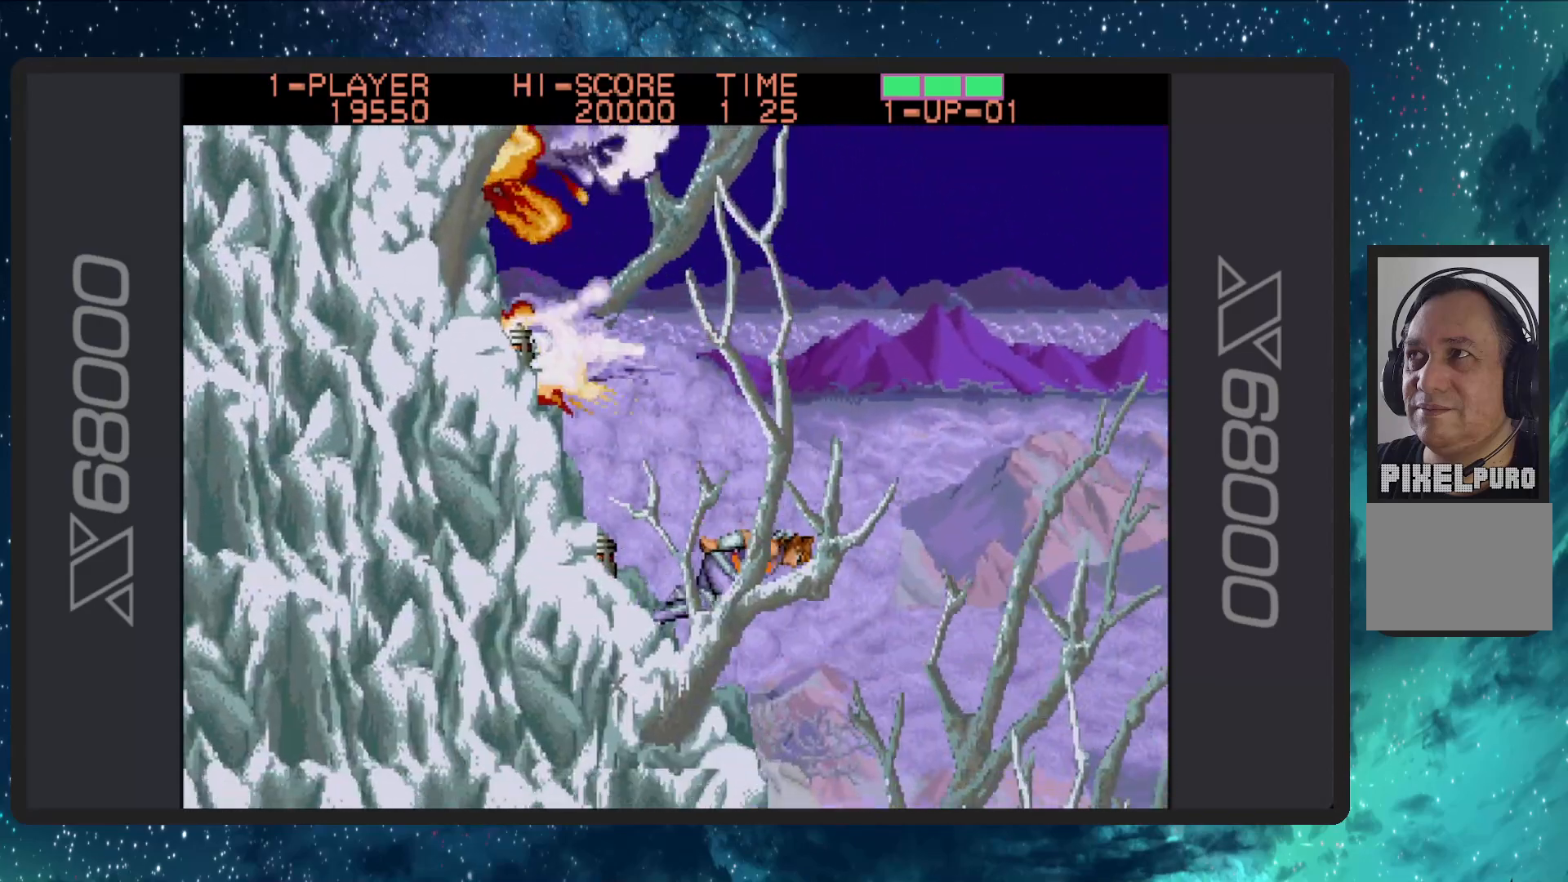
Gameplay with a controller (Nintendo layout); each line is a JSON object with the inputs held at the frame after it. "events" lists button and stick changes between this image and that frame as [ms after this image, input, new state], when the widget could be followed in between. Not read: L2 L3 R2 R3 left_stick right_stick.
{"buttons": ["DPAD_RIGHT"], "events": []}
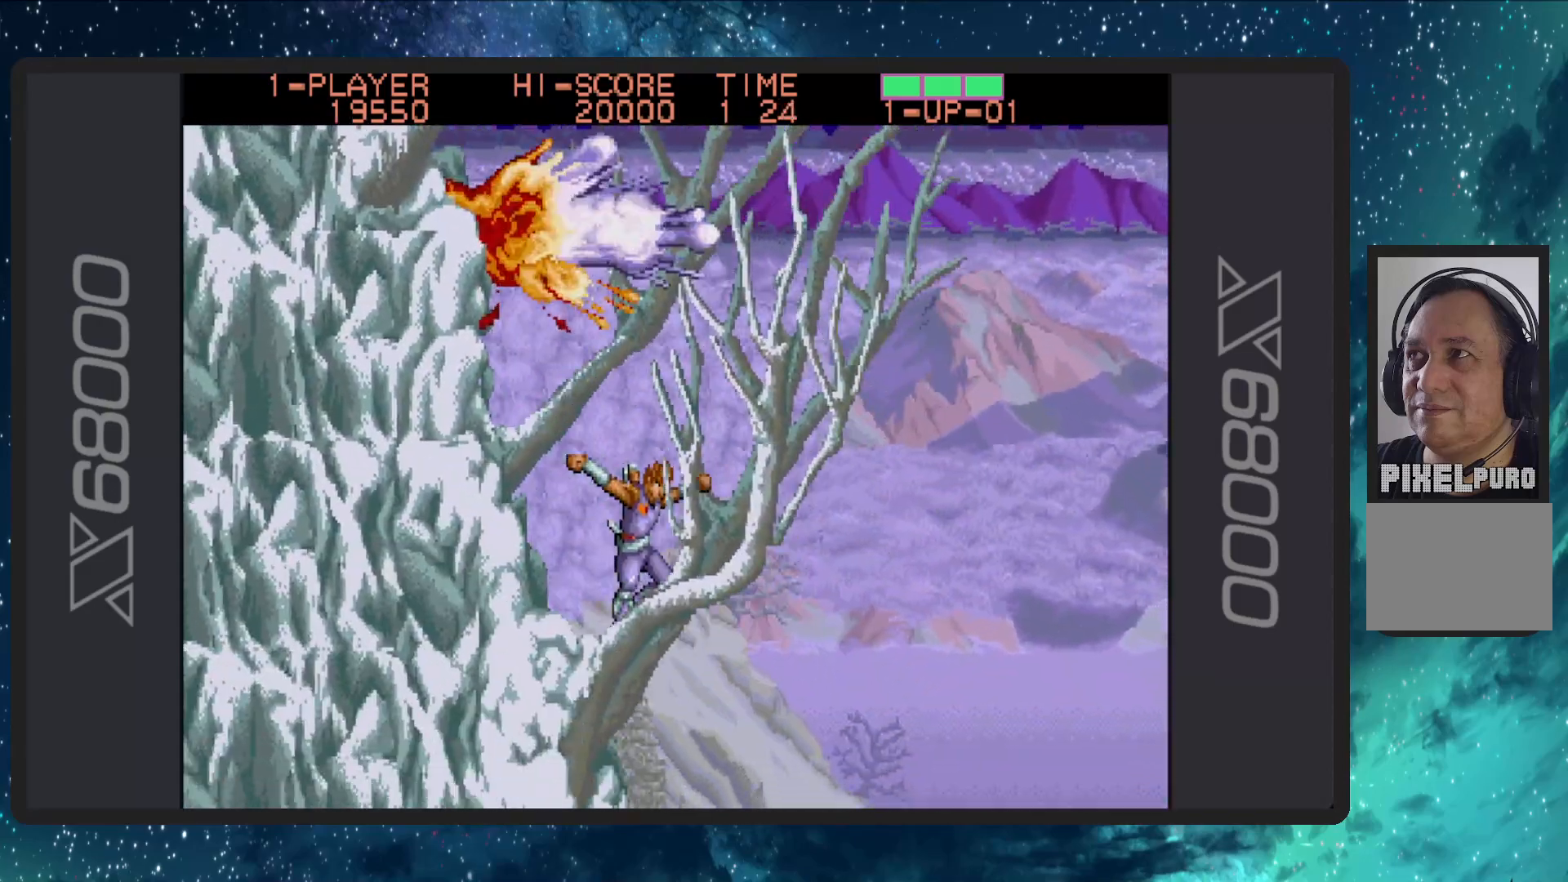
{"buttons": ["DPAD_RIGHT"], "events": []}
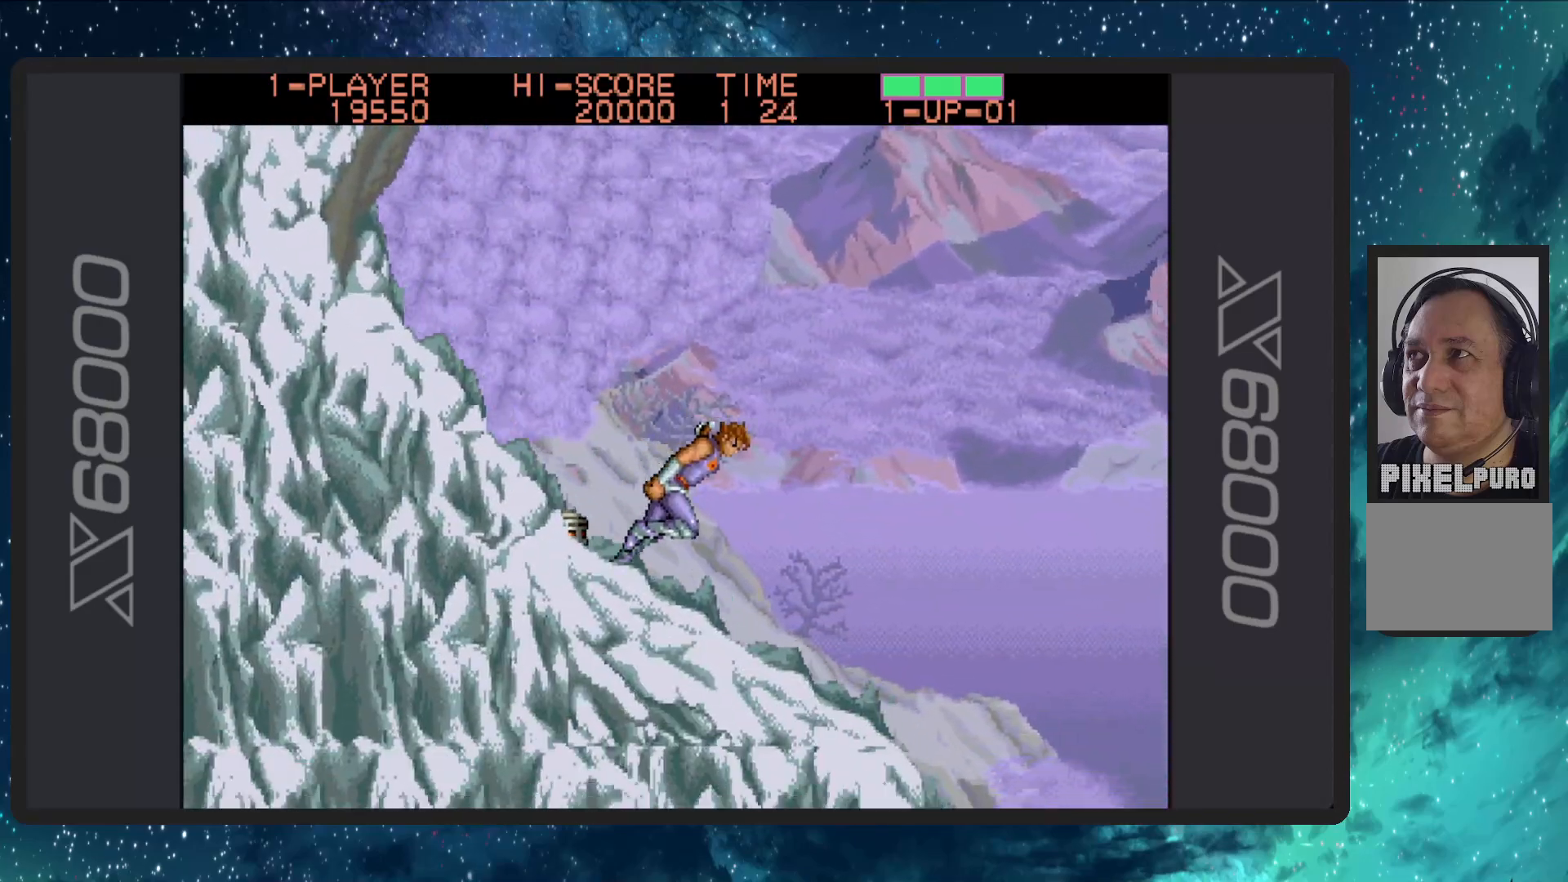
{"buttons": ["DPAD_RIGHT"], "events": []}
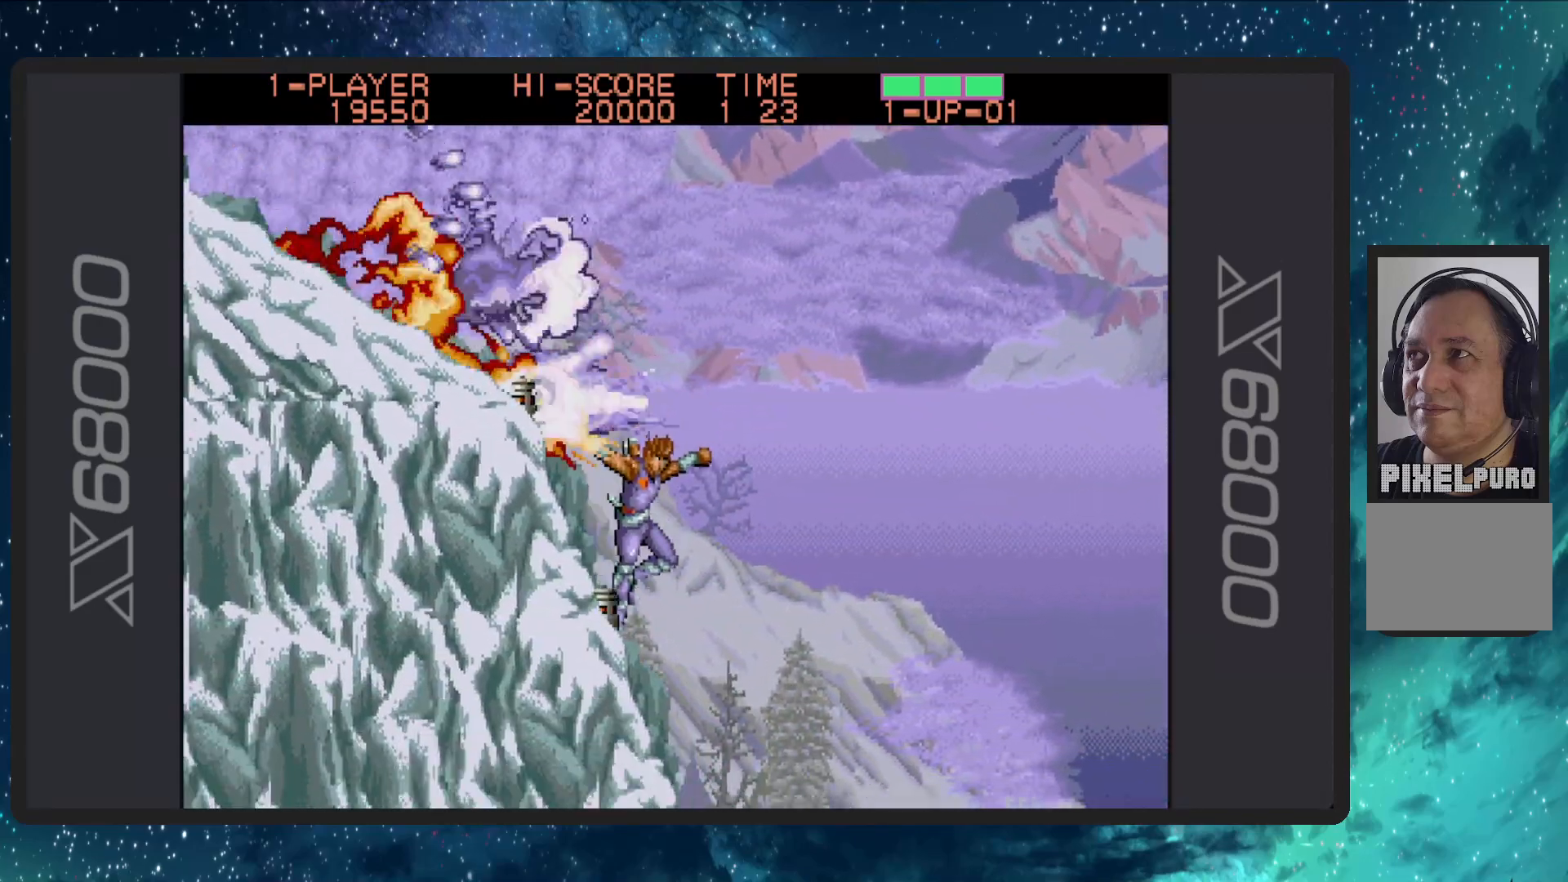
{"buttons": ["DPAD_RIGHT"], "events": []}
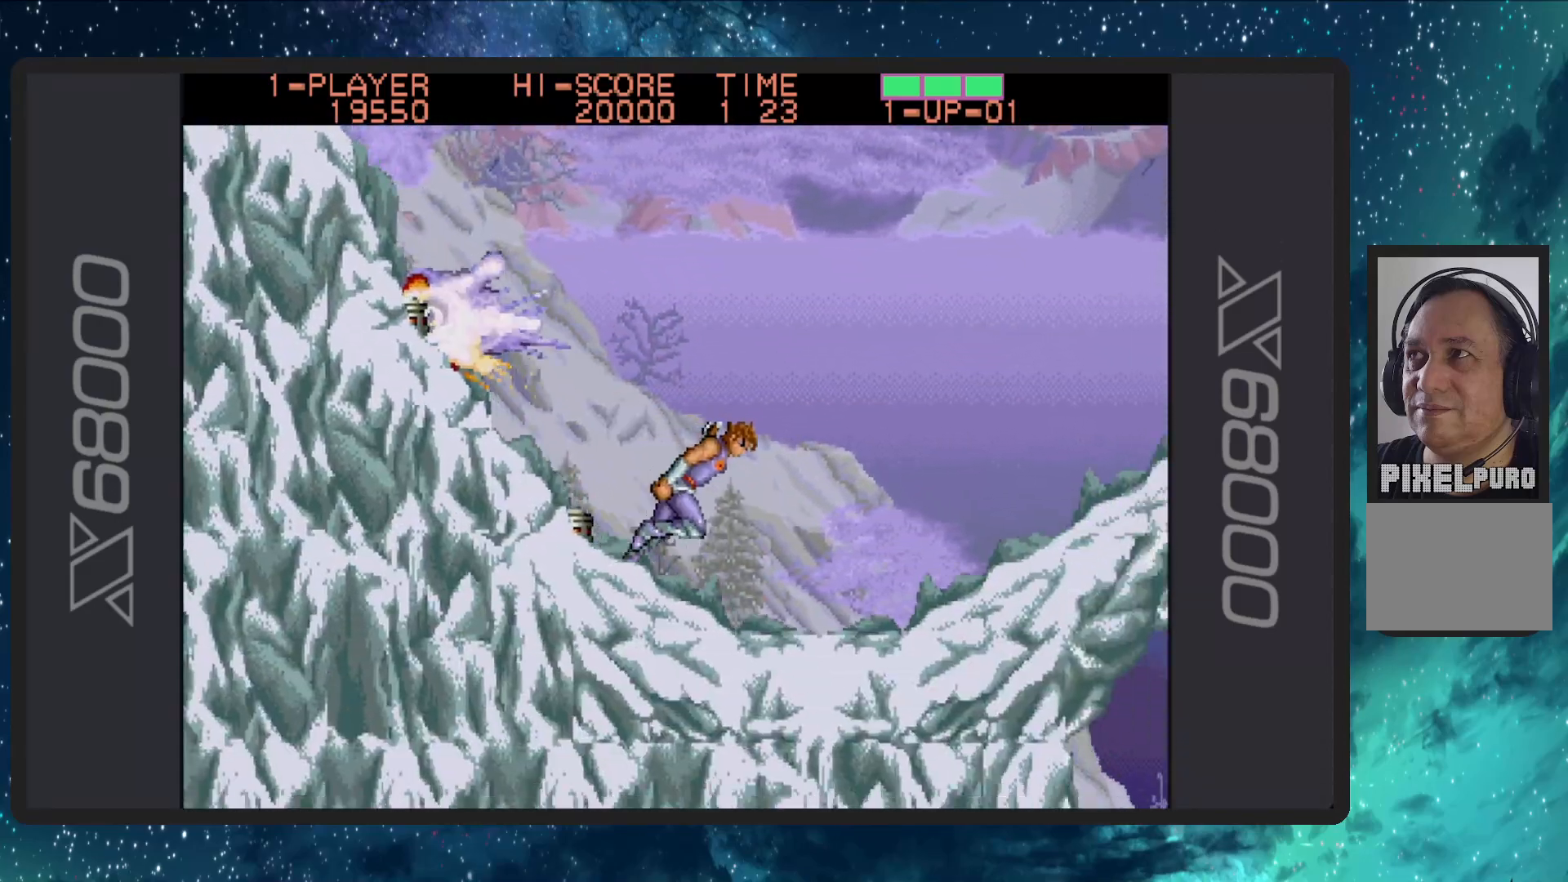
{"buttons": ["DPAD_RIGHT"], "events": []}
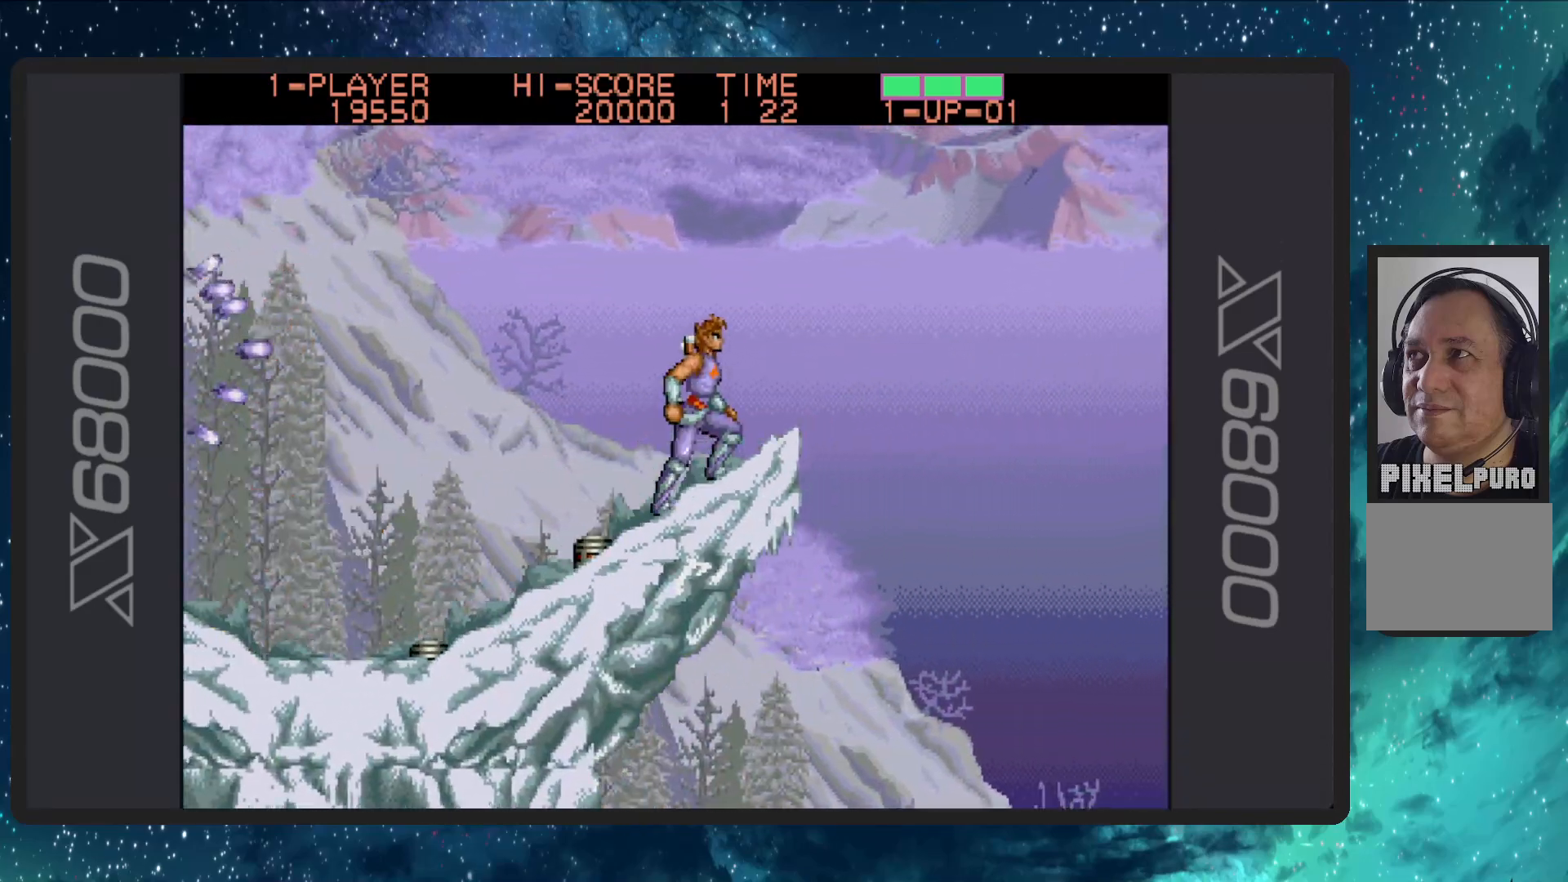
{"buttons": ["DPAD_RIGHT"], "events": []}
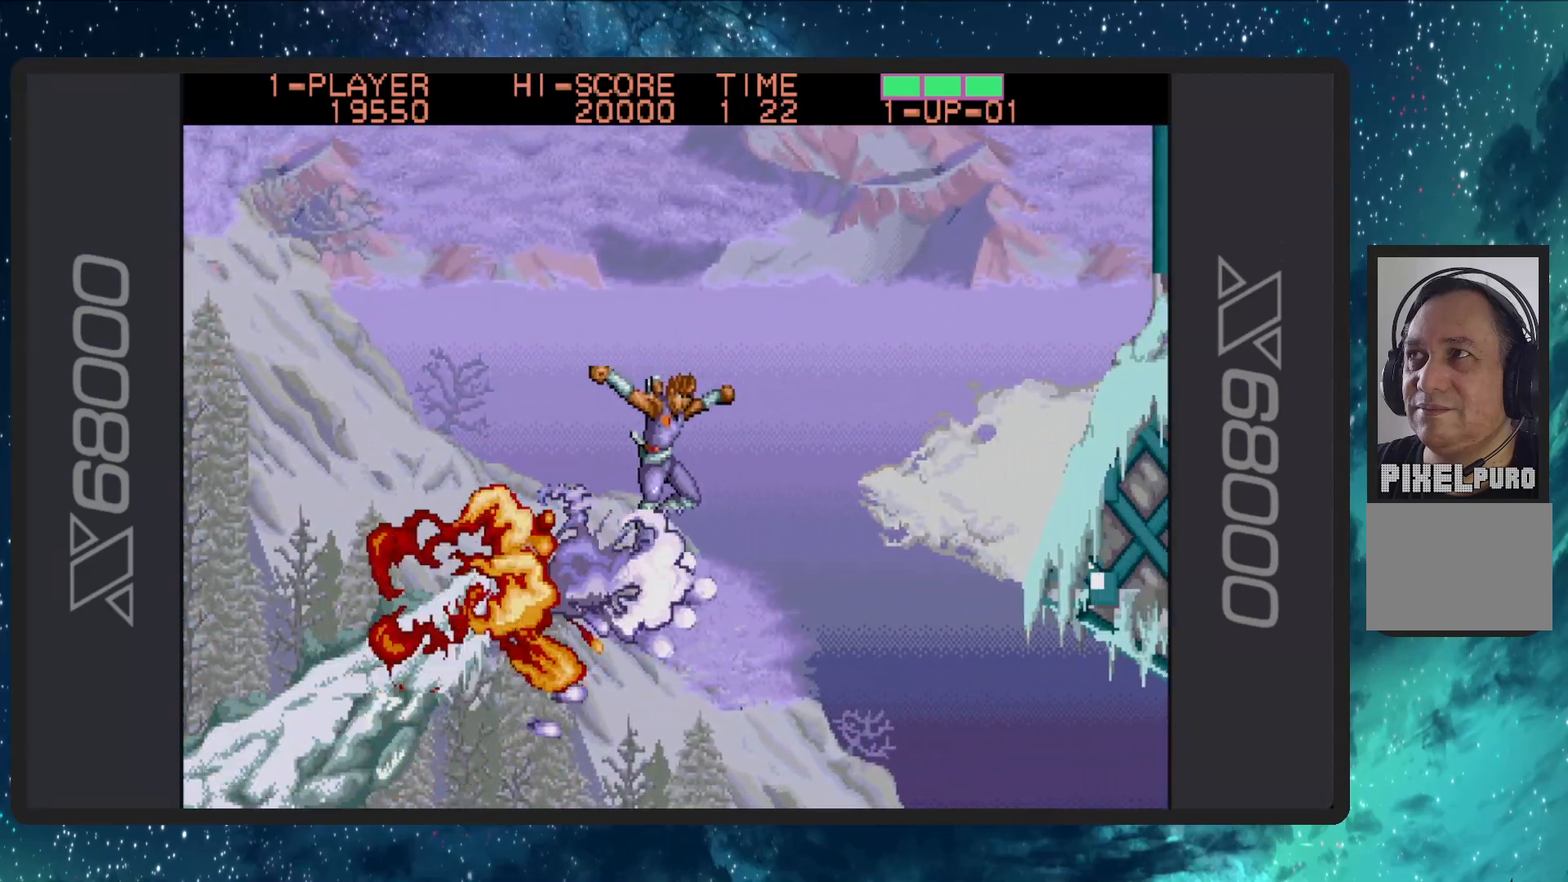
{"buttons": ["DPAD_LEFT"], "events": [[217, "DPAD_RIGHT", "up"], [350, "DPAD_LEFT", "down"]]}
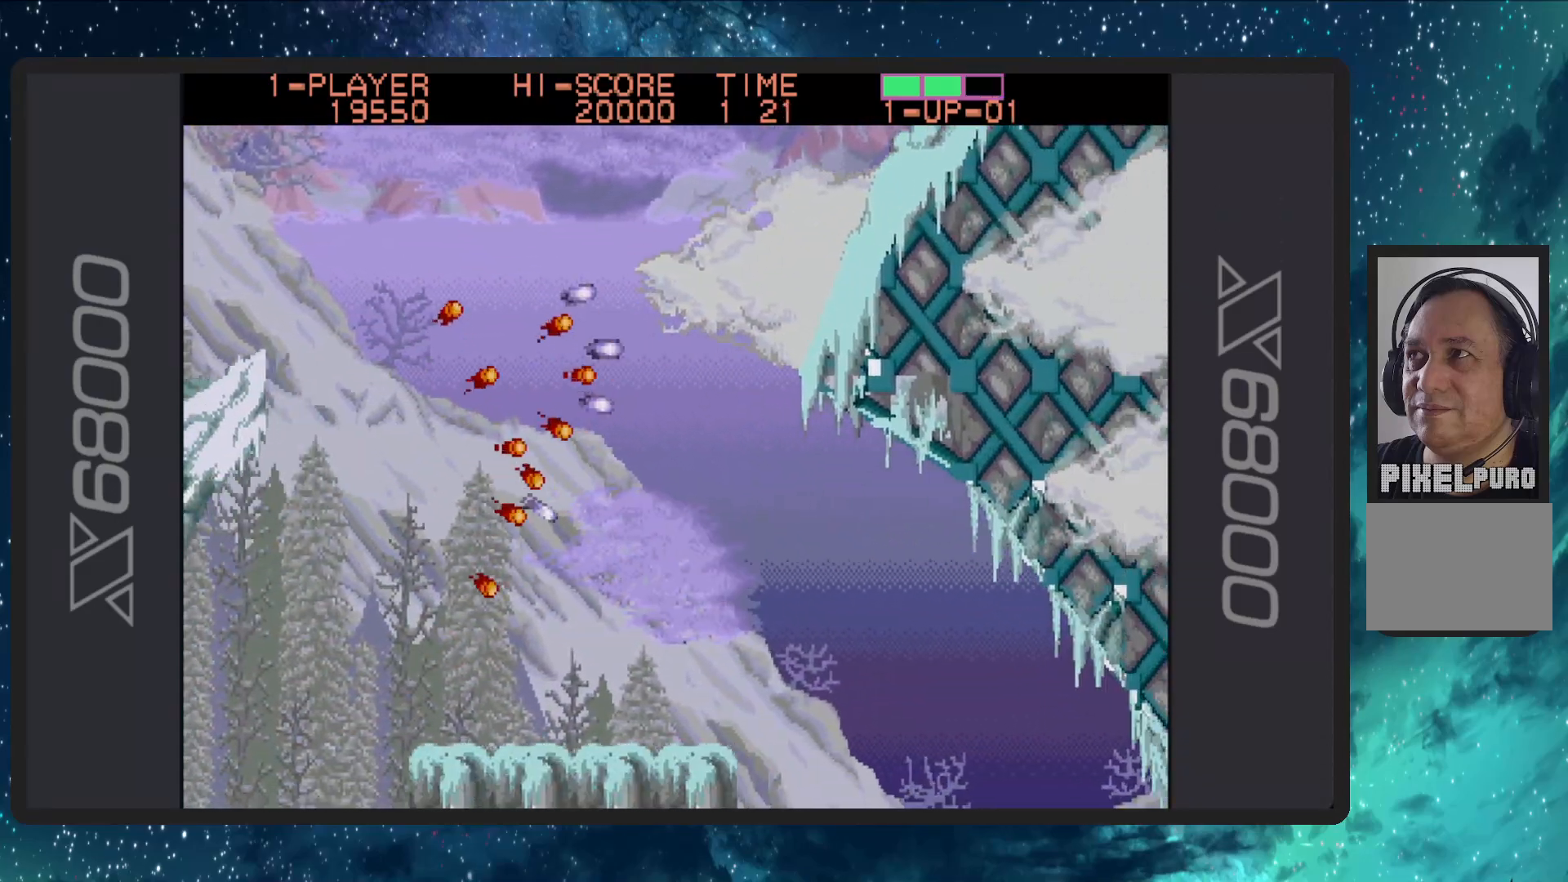
{"buttons": ["A", "DPAD_UP", "DPAD_RIGHT"], "events": [[101, "DPAD_UP", "down"], [134, "DPAD_UP", "up"], [167, "DPAD_UP", "down"], [284, "A", "down"], [301, "DPAD_LEFT", "up"], [301, "DPAD_UP", "up"], [384, "DPAD_RIGHT", "down"], [434, "DPAD_UP", "down"]]}
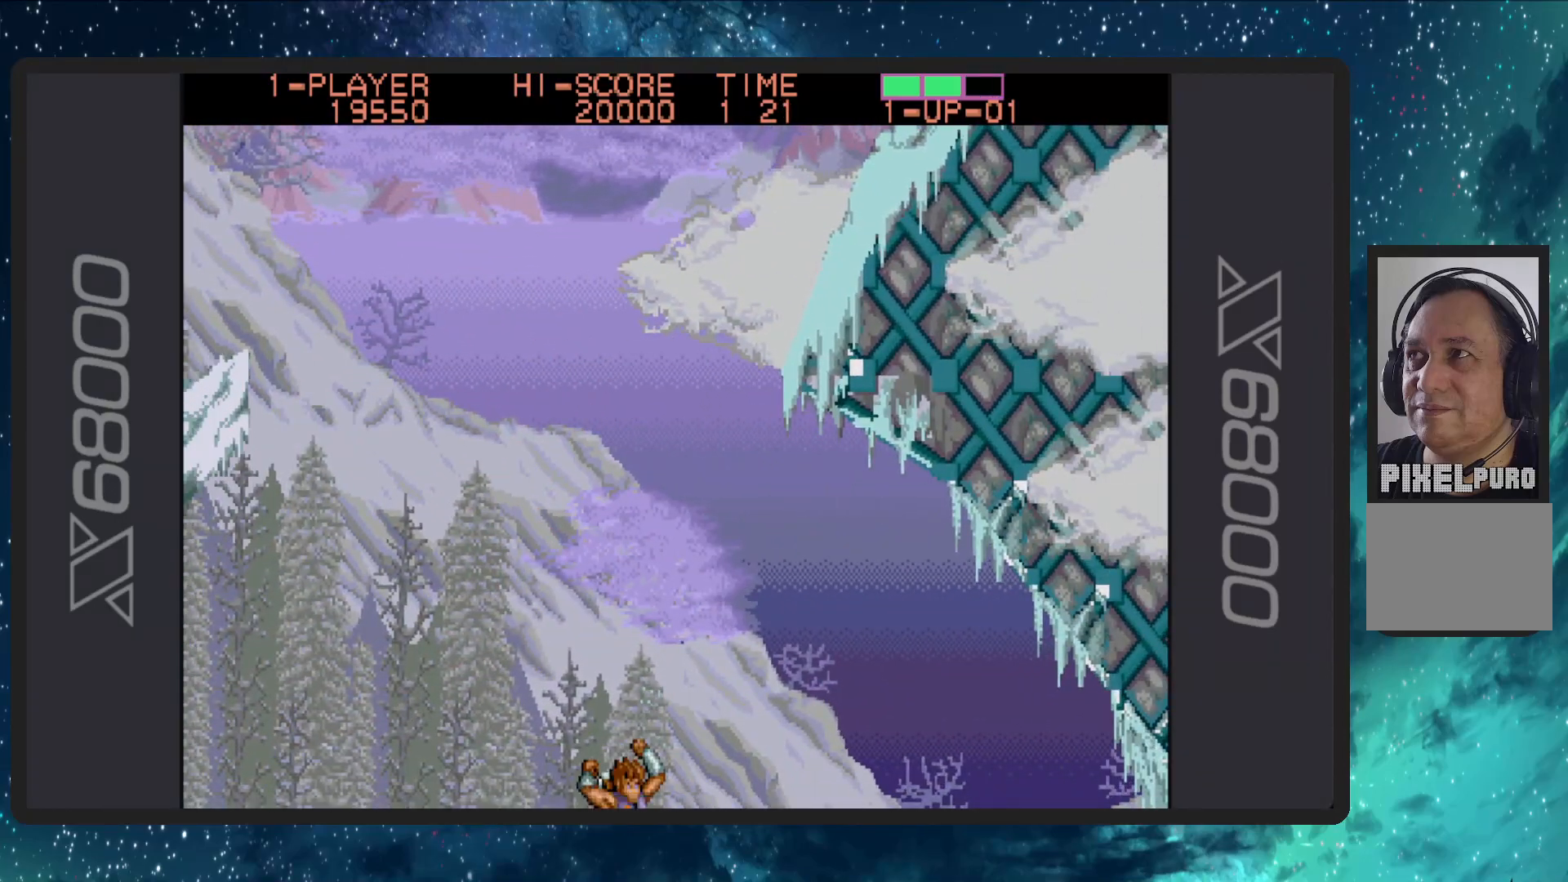
{"buttons": ["A", "DPAD_UP", "DPAD_RIGHT"], "events": []}
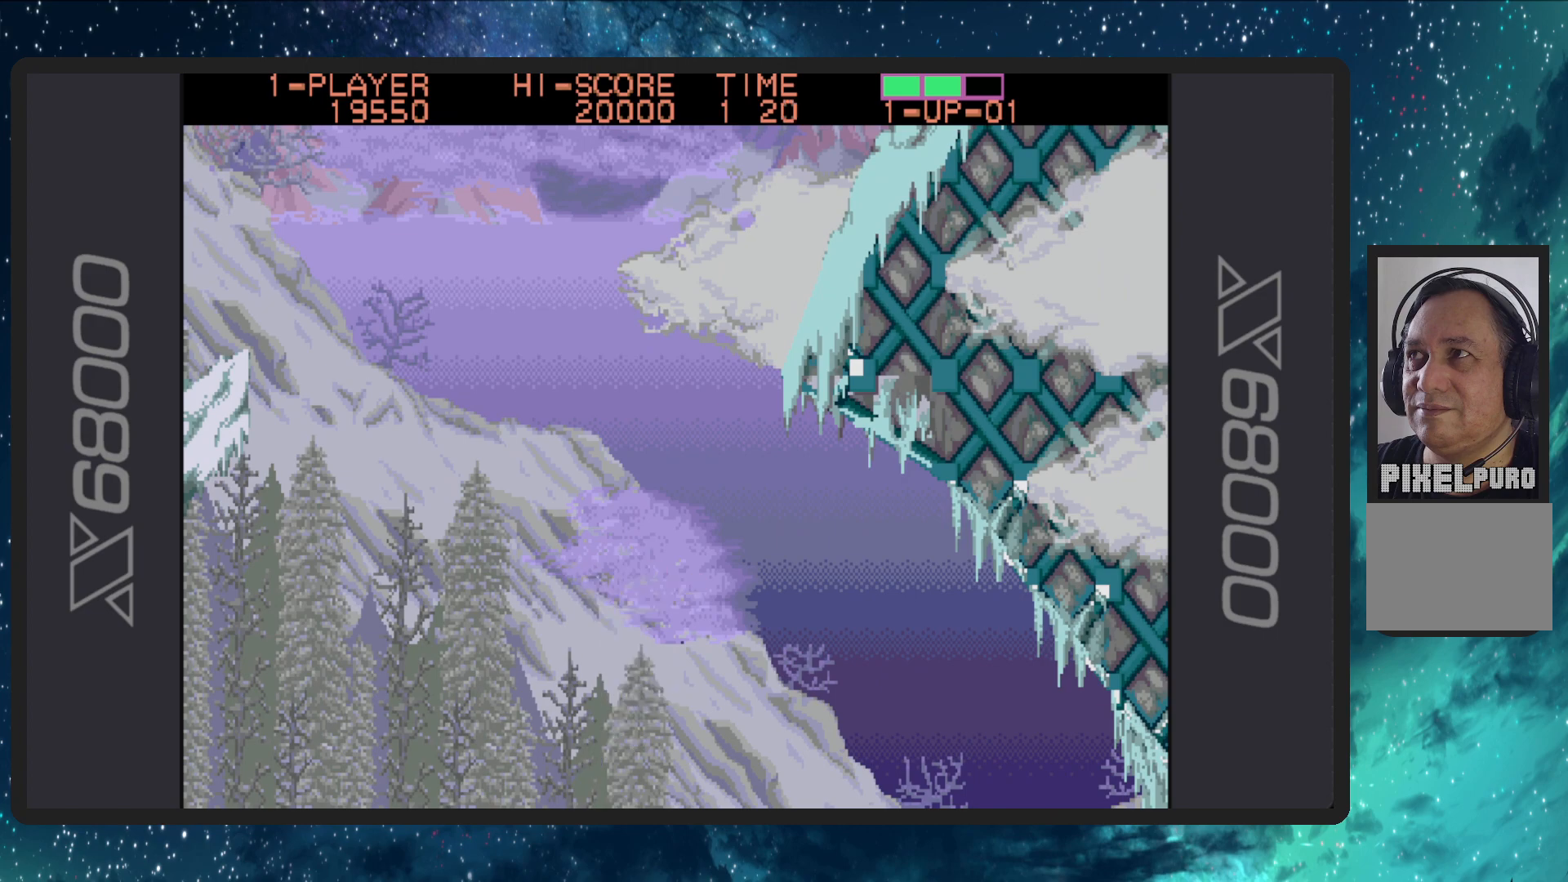
{"buttons": [], "events": [[201, "A", "up"], [434, "DPAD_UP", "up"], [484, "DPAD_RIGHT", "up"]]}
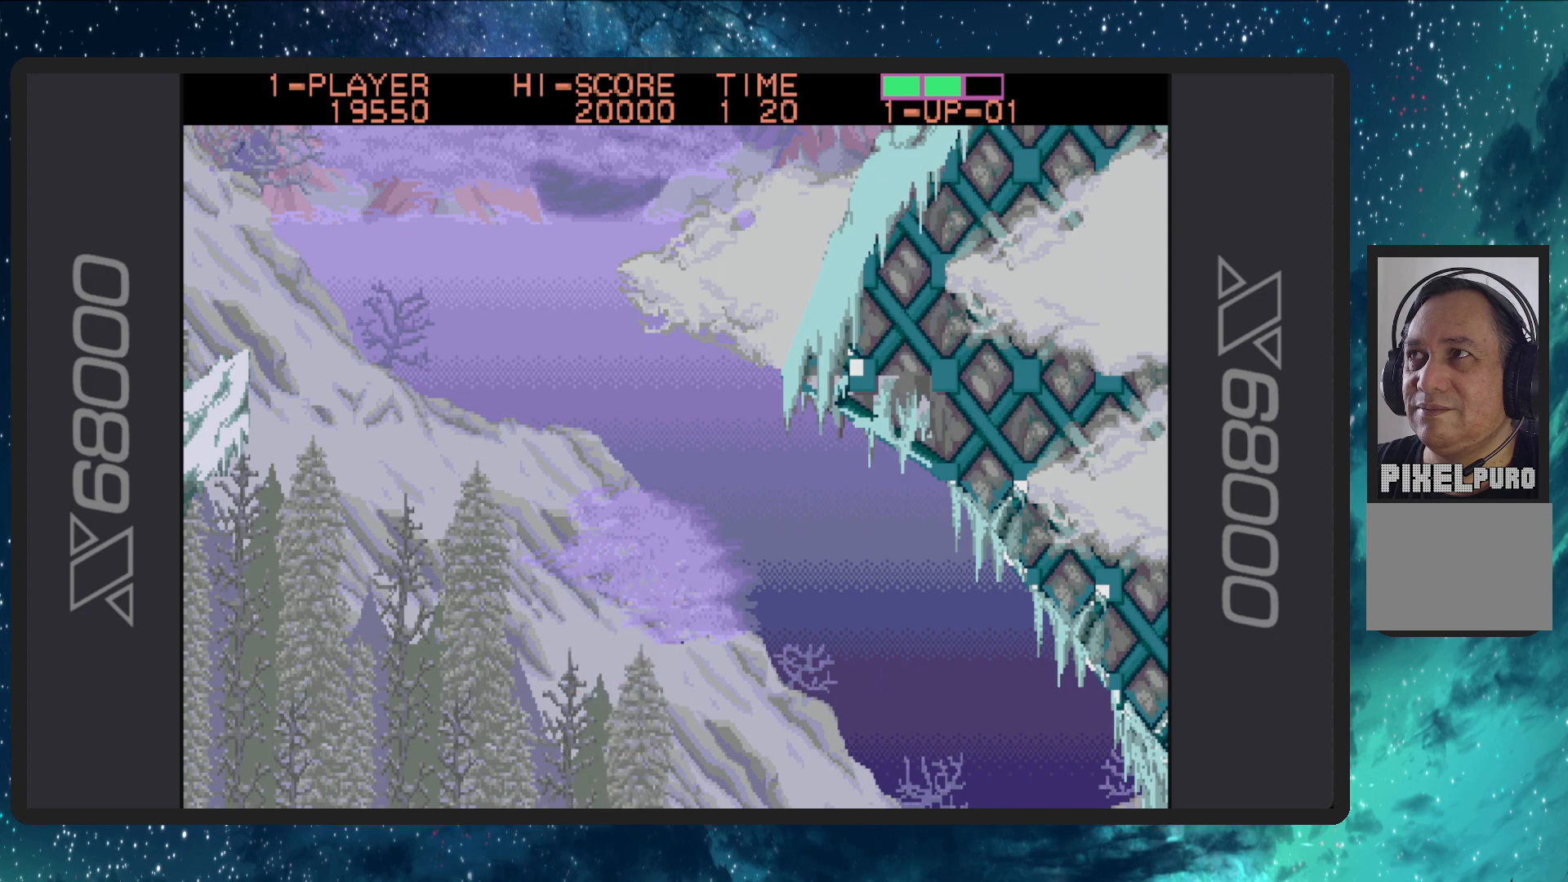
{"buttons": [], "events": []}
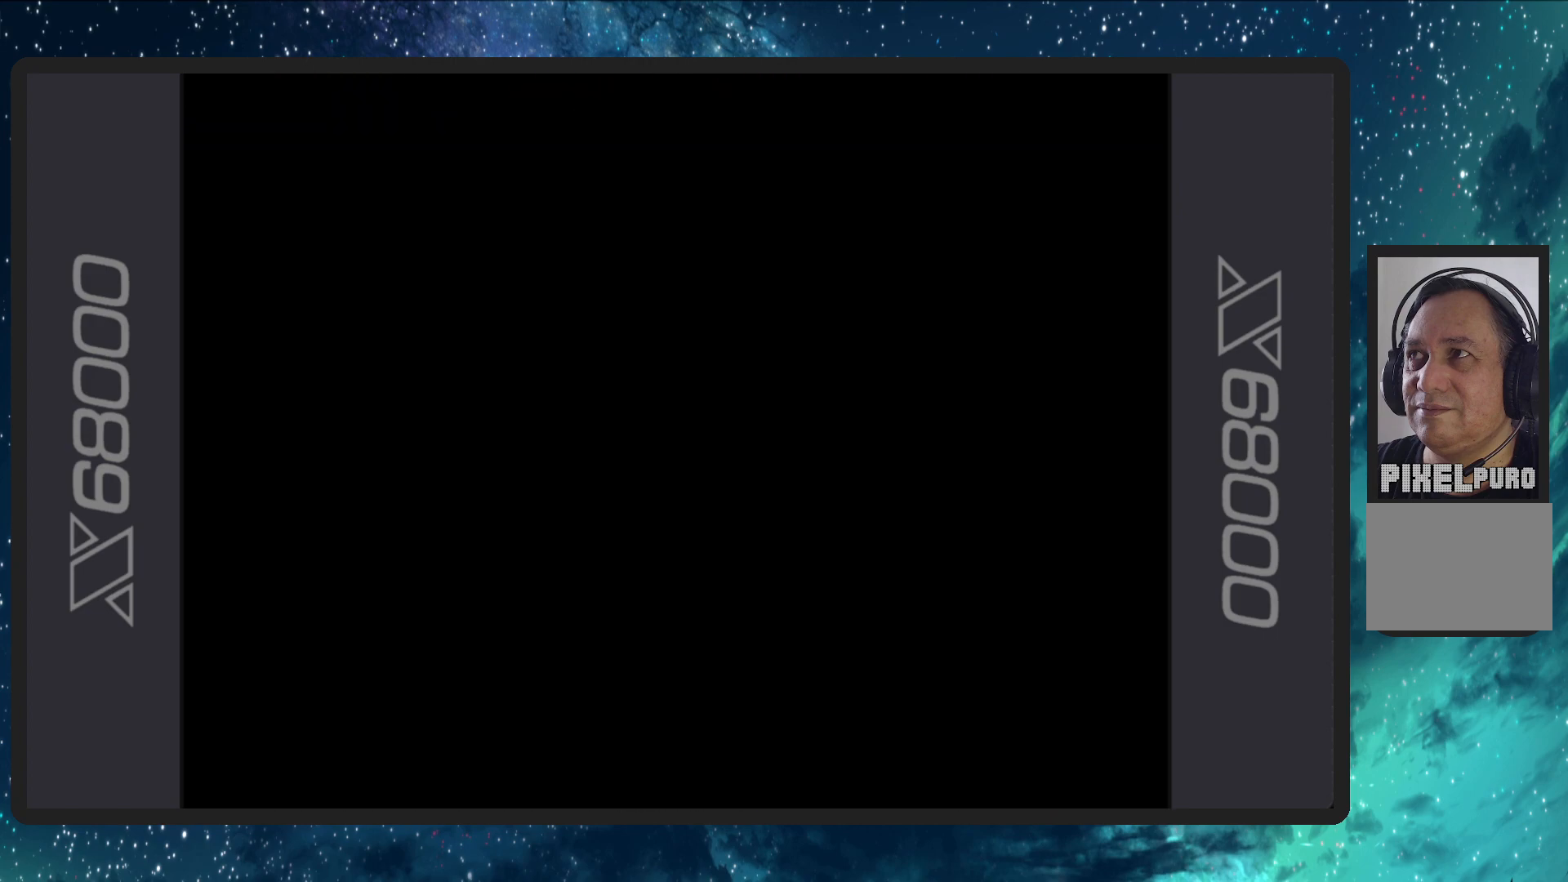
{"buttons": [], "events": []}
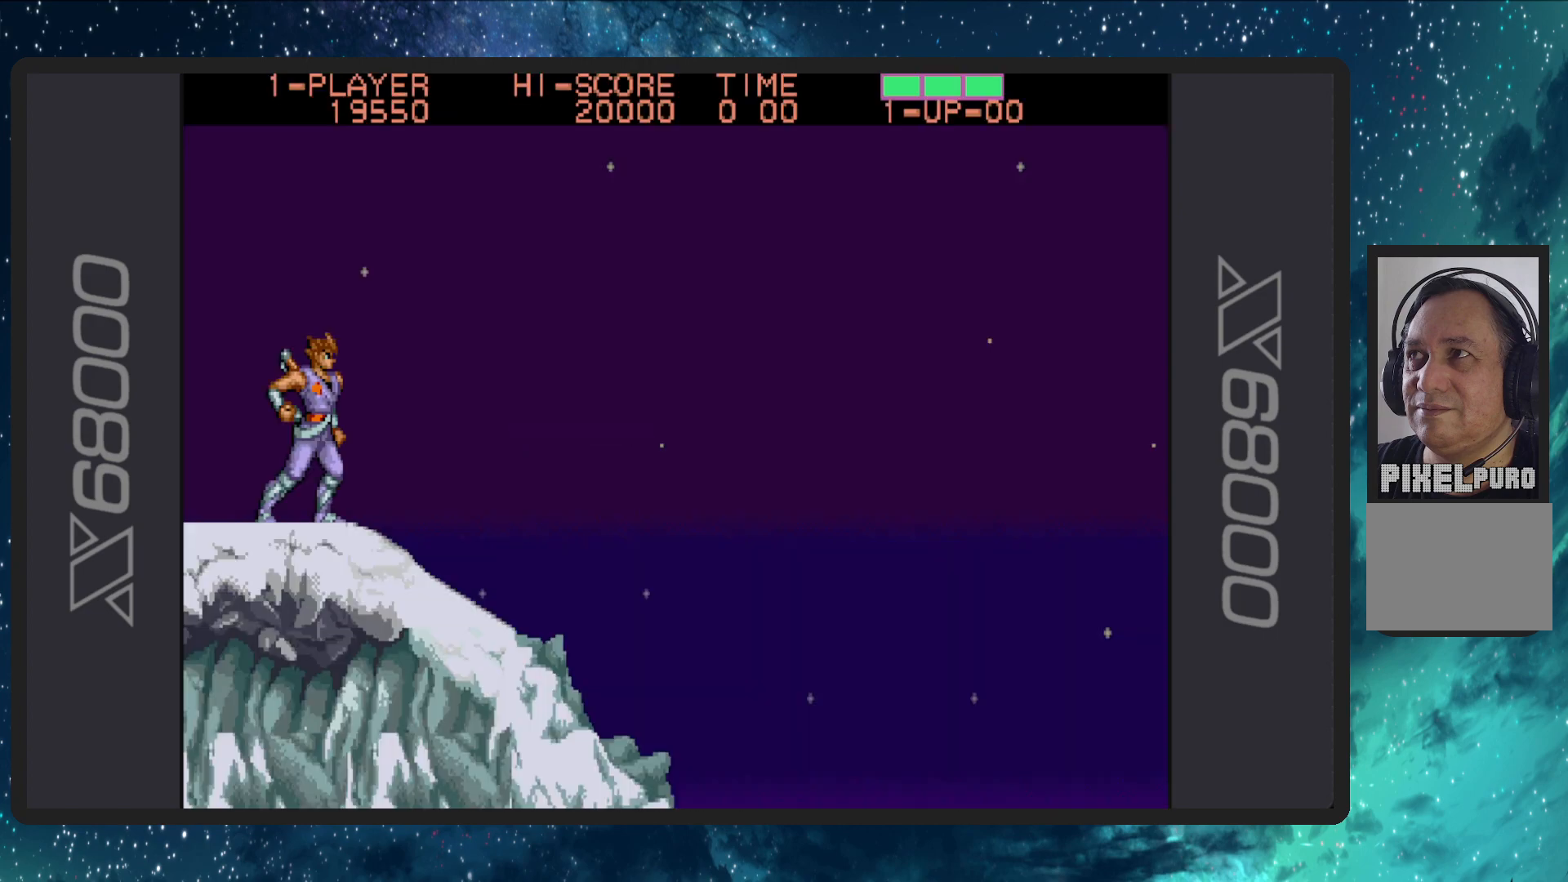
{"buttons": ["DPAD_RIGHT"], "events": [[267, "DPAD_RIGHT", "down"]]}
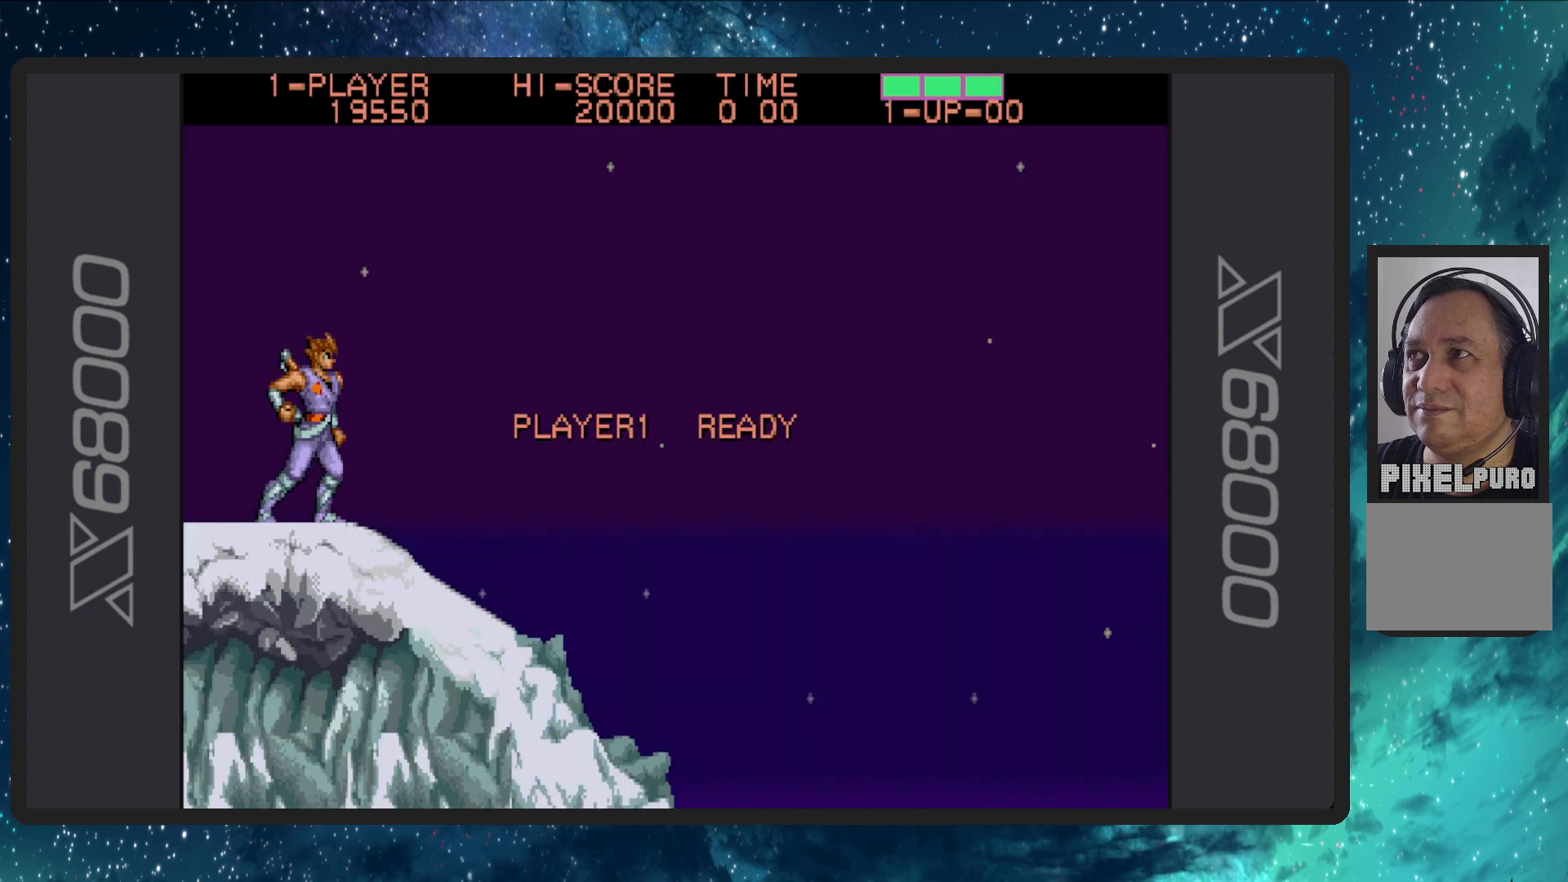
{"buttons": ["DPAD_RIGHT"], "events": [[34, "A", "down"], [401, "A", "up"]]}
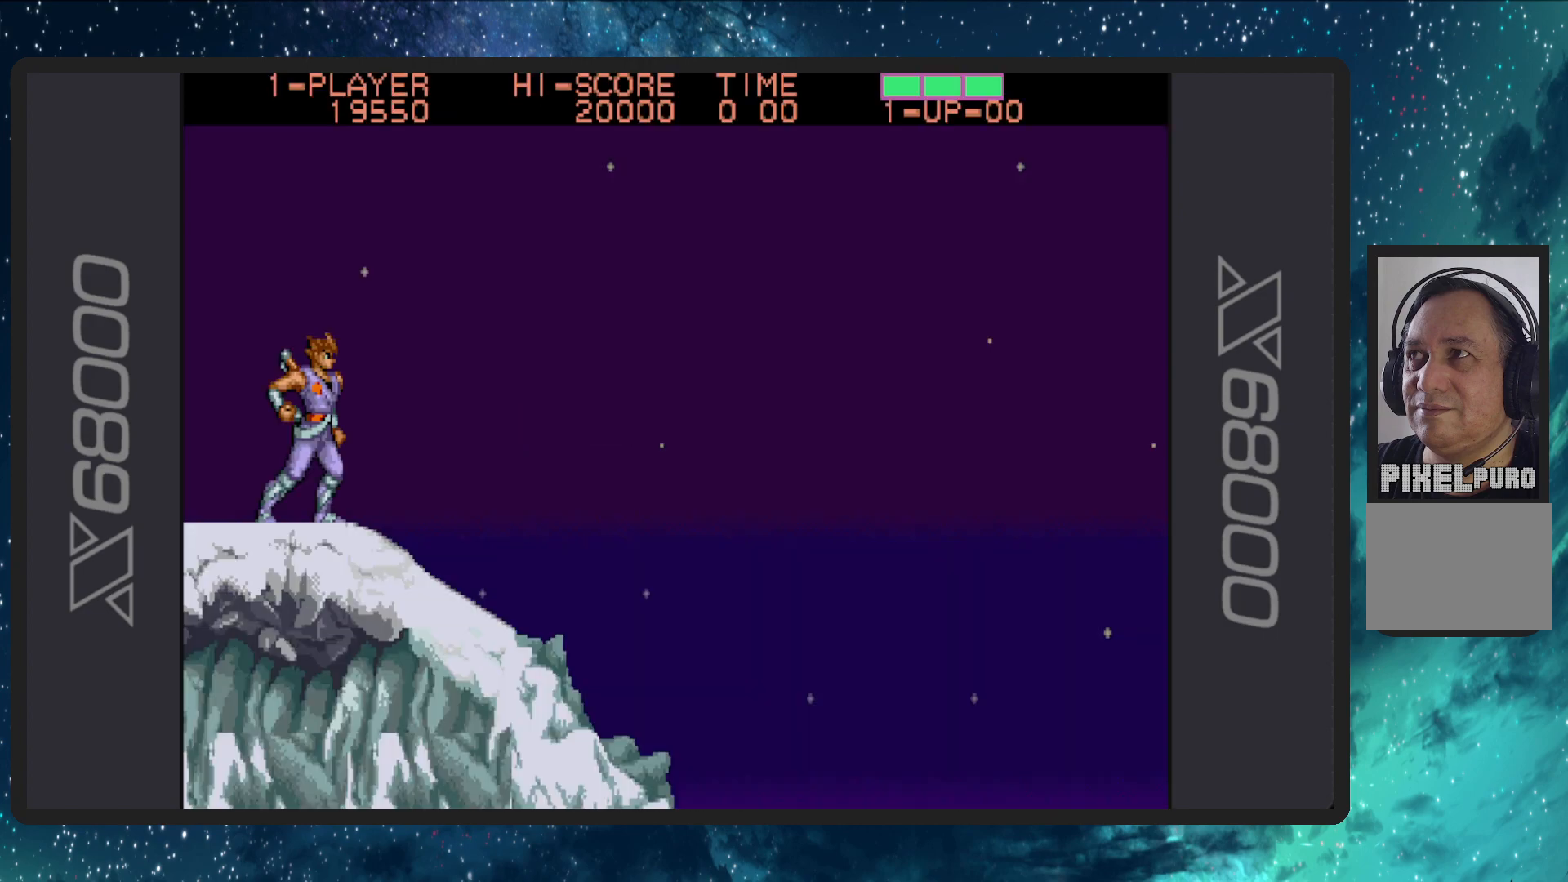
{"buttons": ["DPAD_RIGHT"], "events": []}
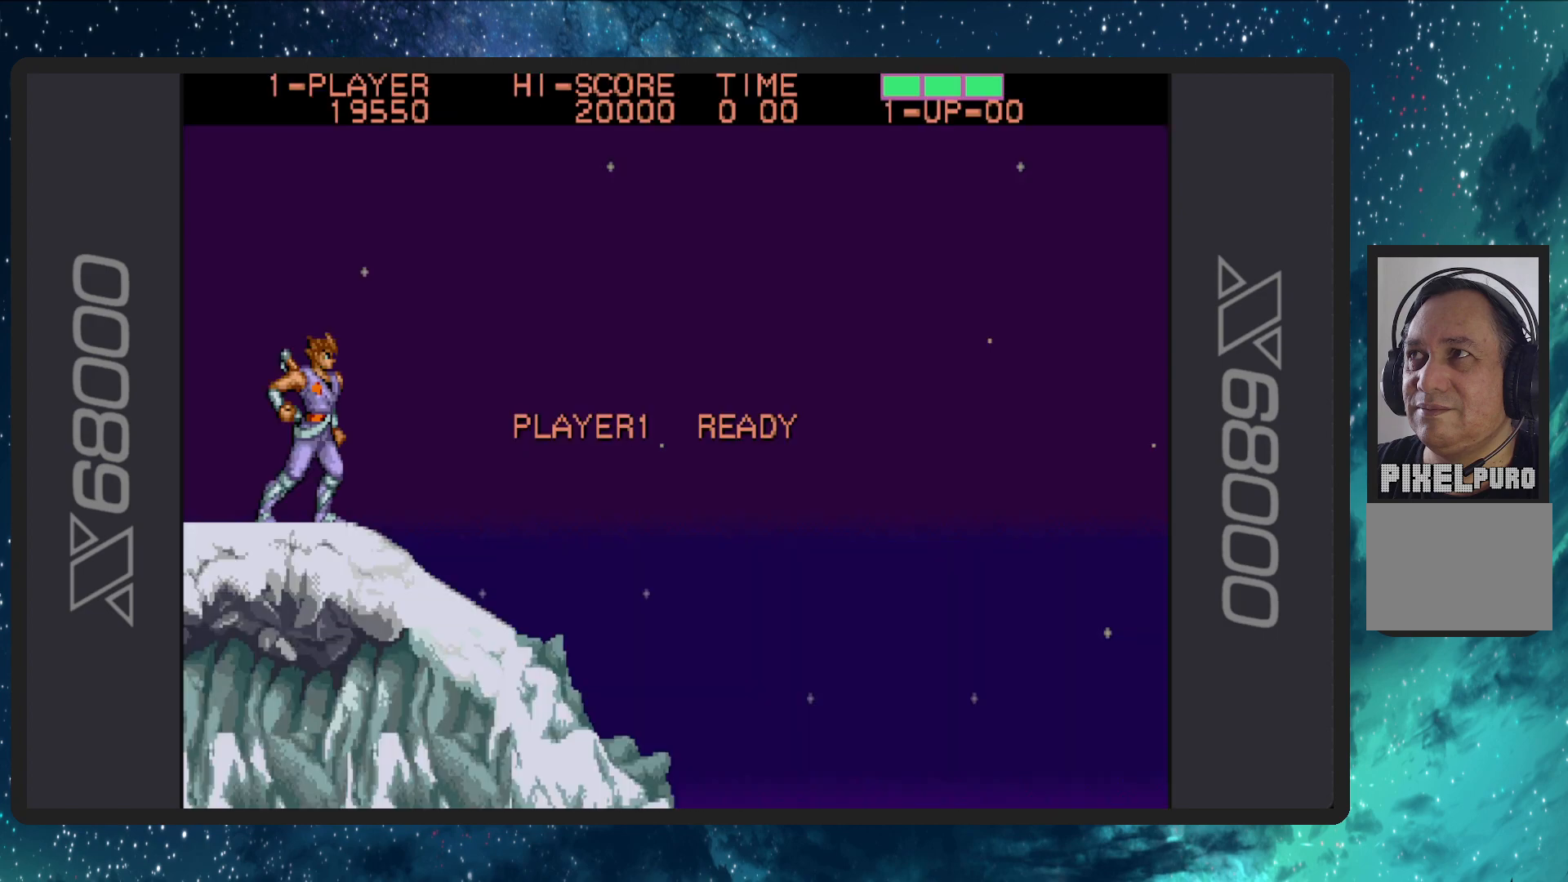
{"buttons": ["DPAD_RIGHT"], "events": [[201, "A", "down"], [484, "A", "up"]]}
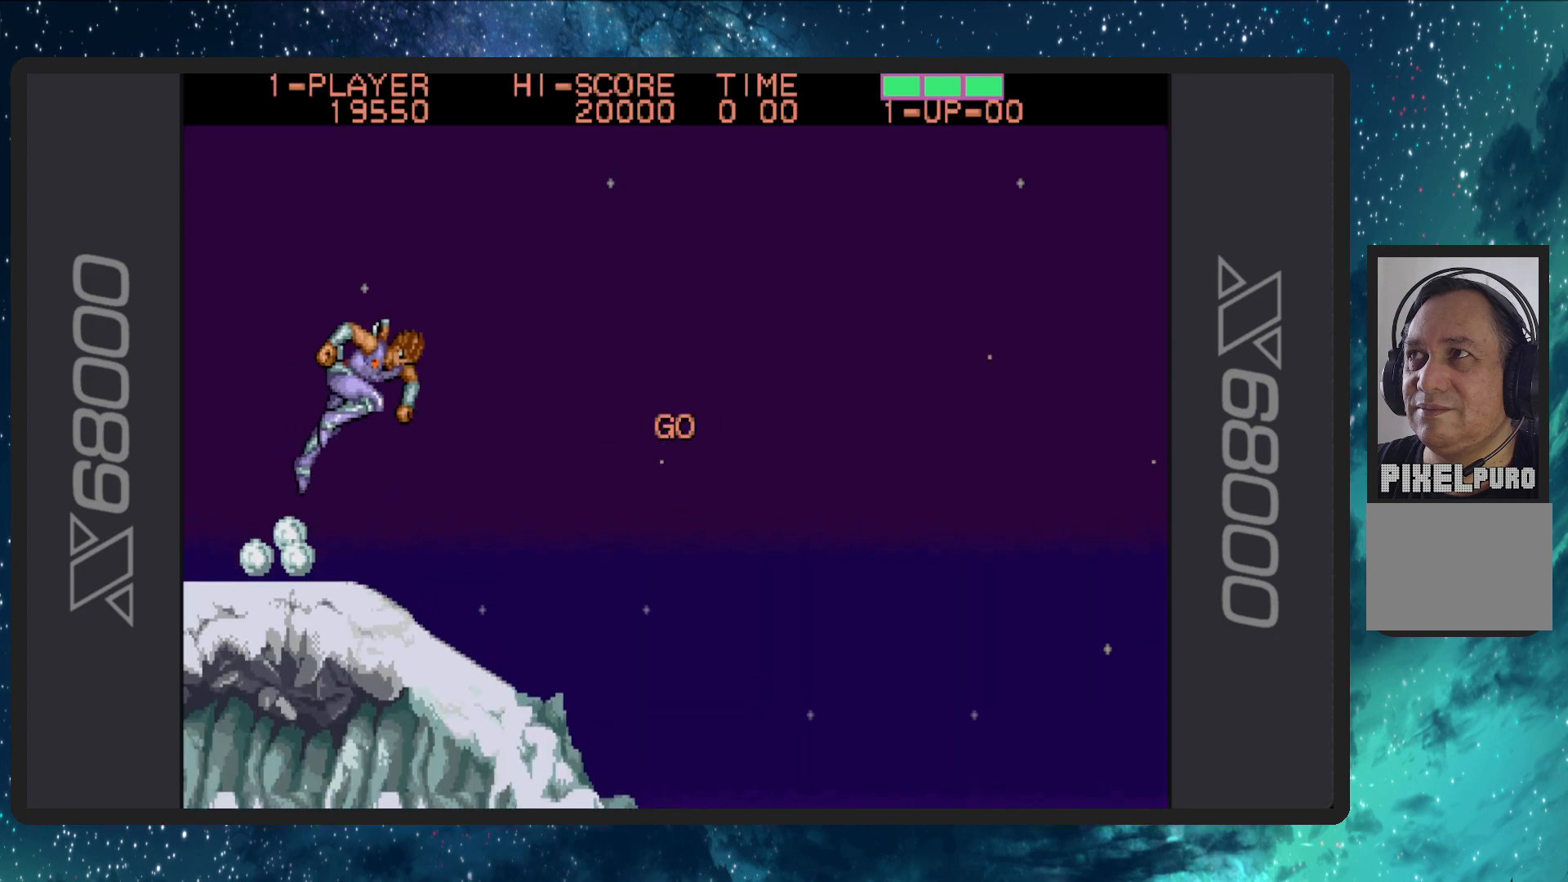
{"buttons": ["DPAD_RIGHT"], "events": []}
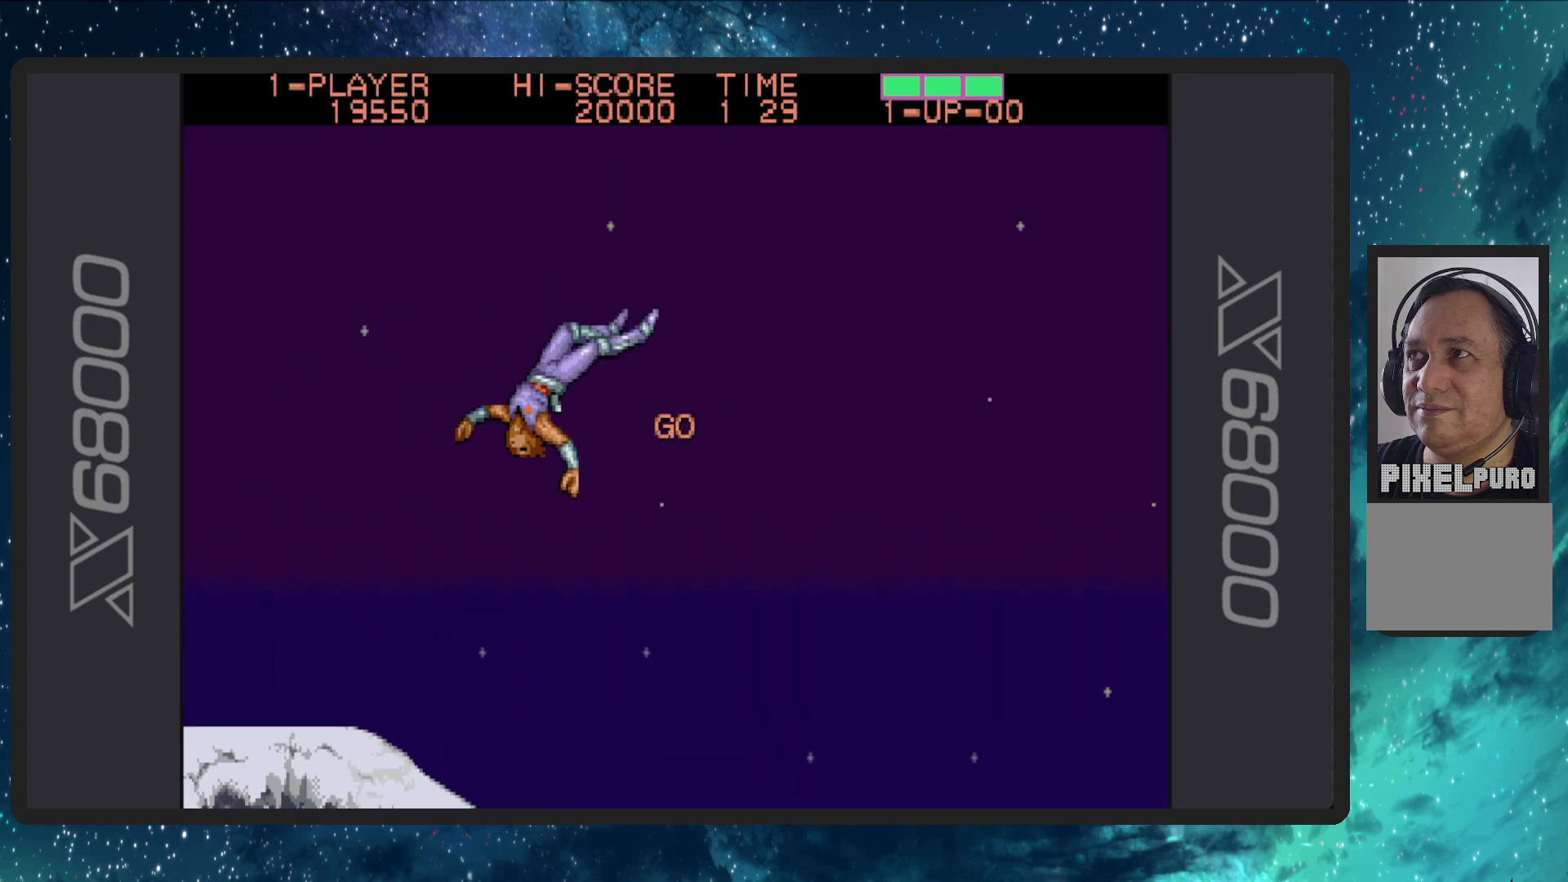
{"buttons": ["DPAD_RIGHT"], "events": []}
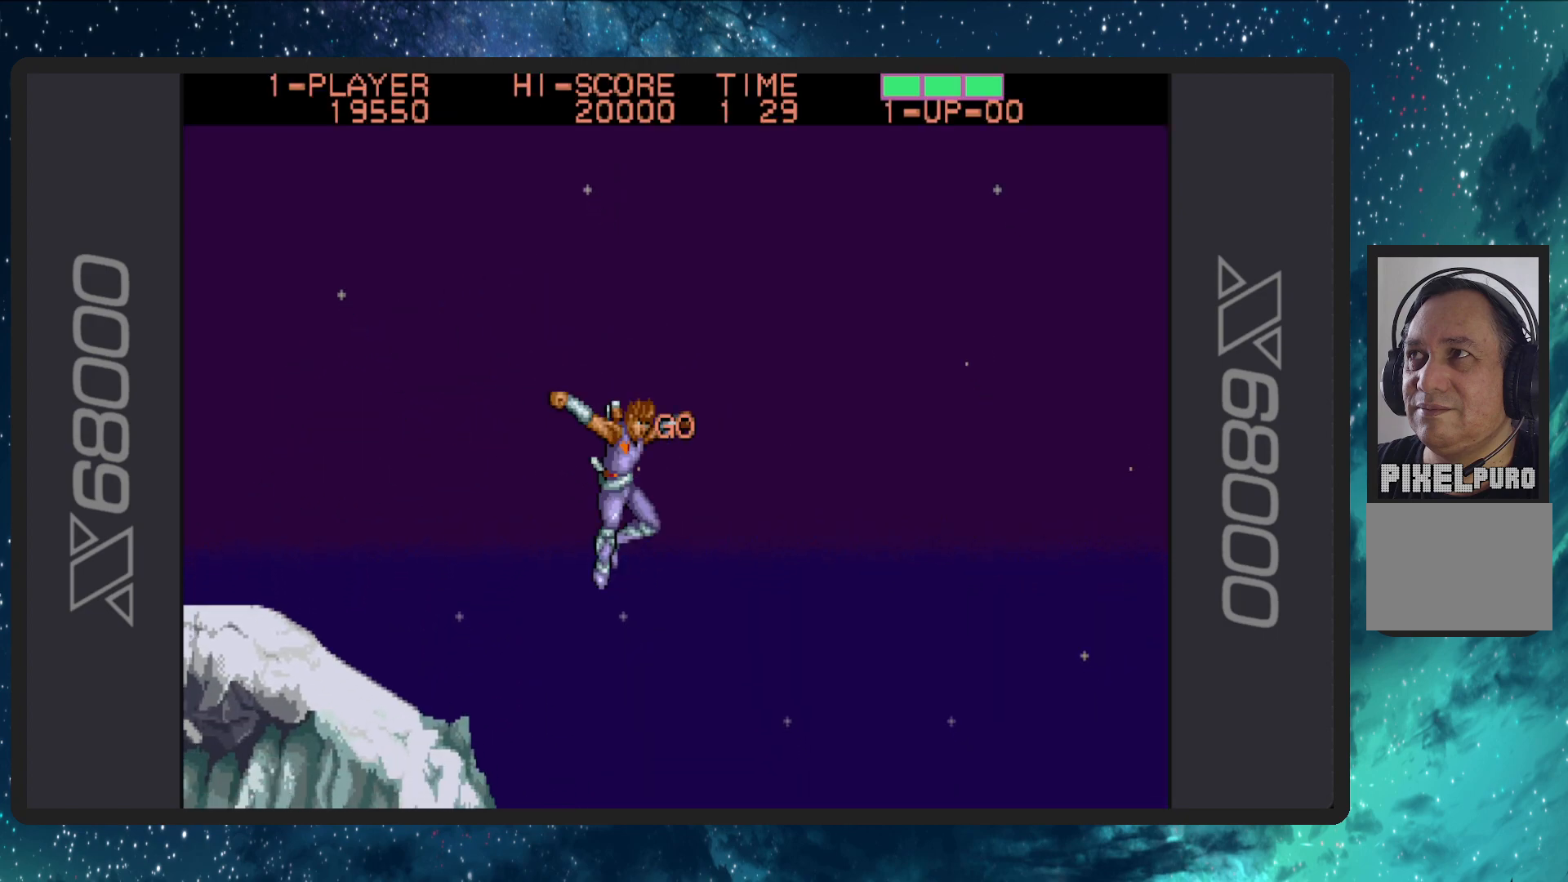
{"buttons": ["DPAD_RIGHT"], "events": []}
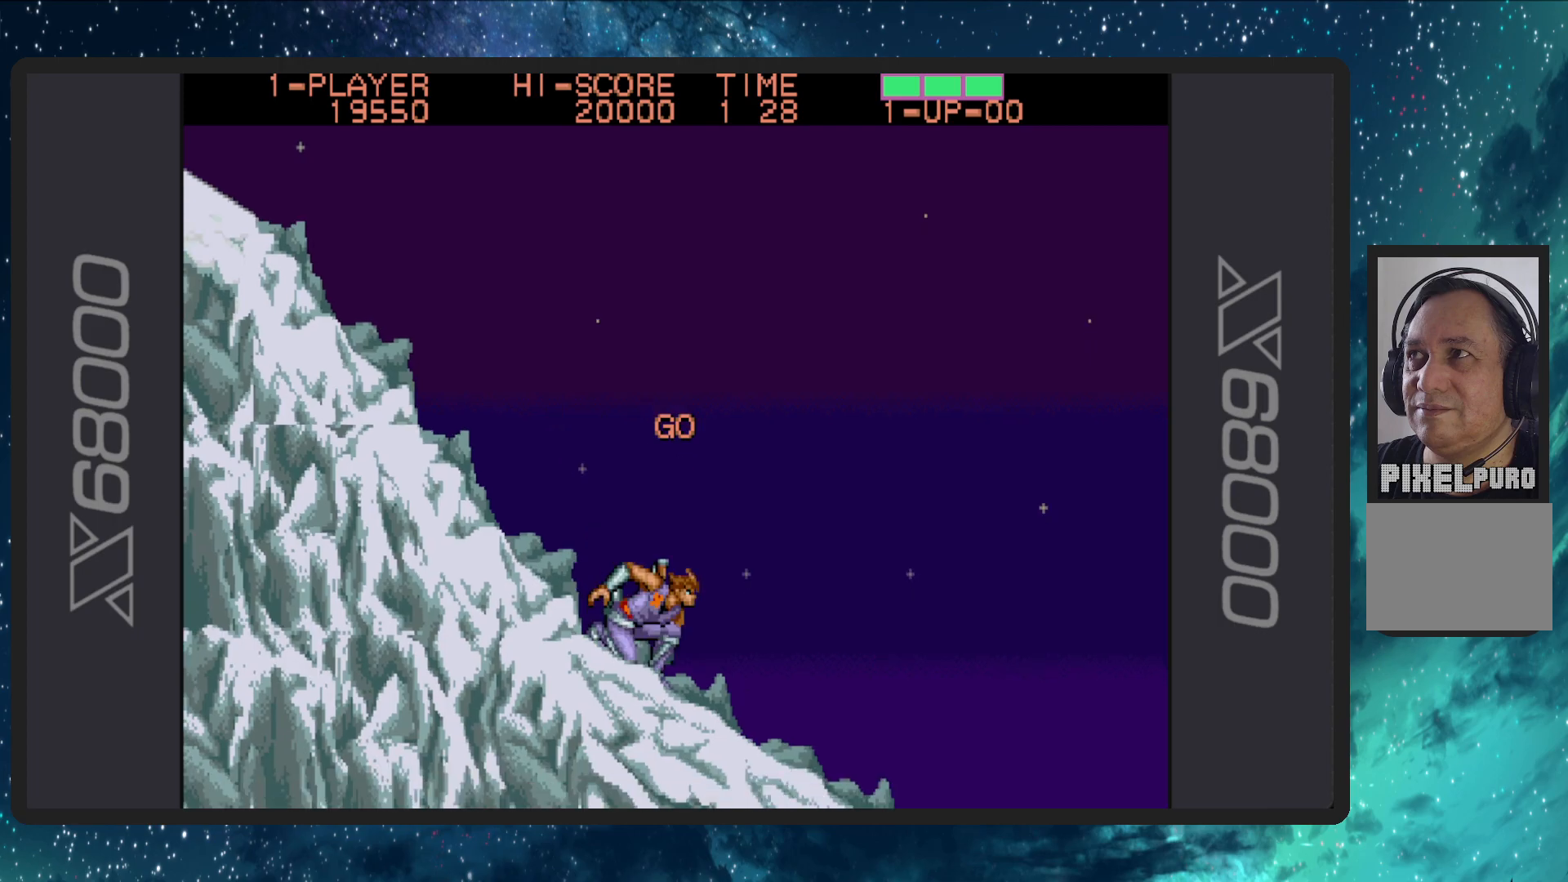
{"buttons": ["DPAD_RIGHT"], "events": []}
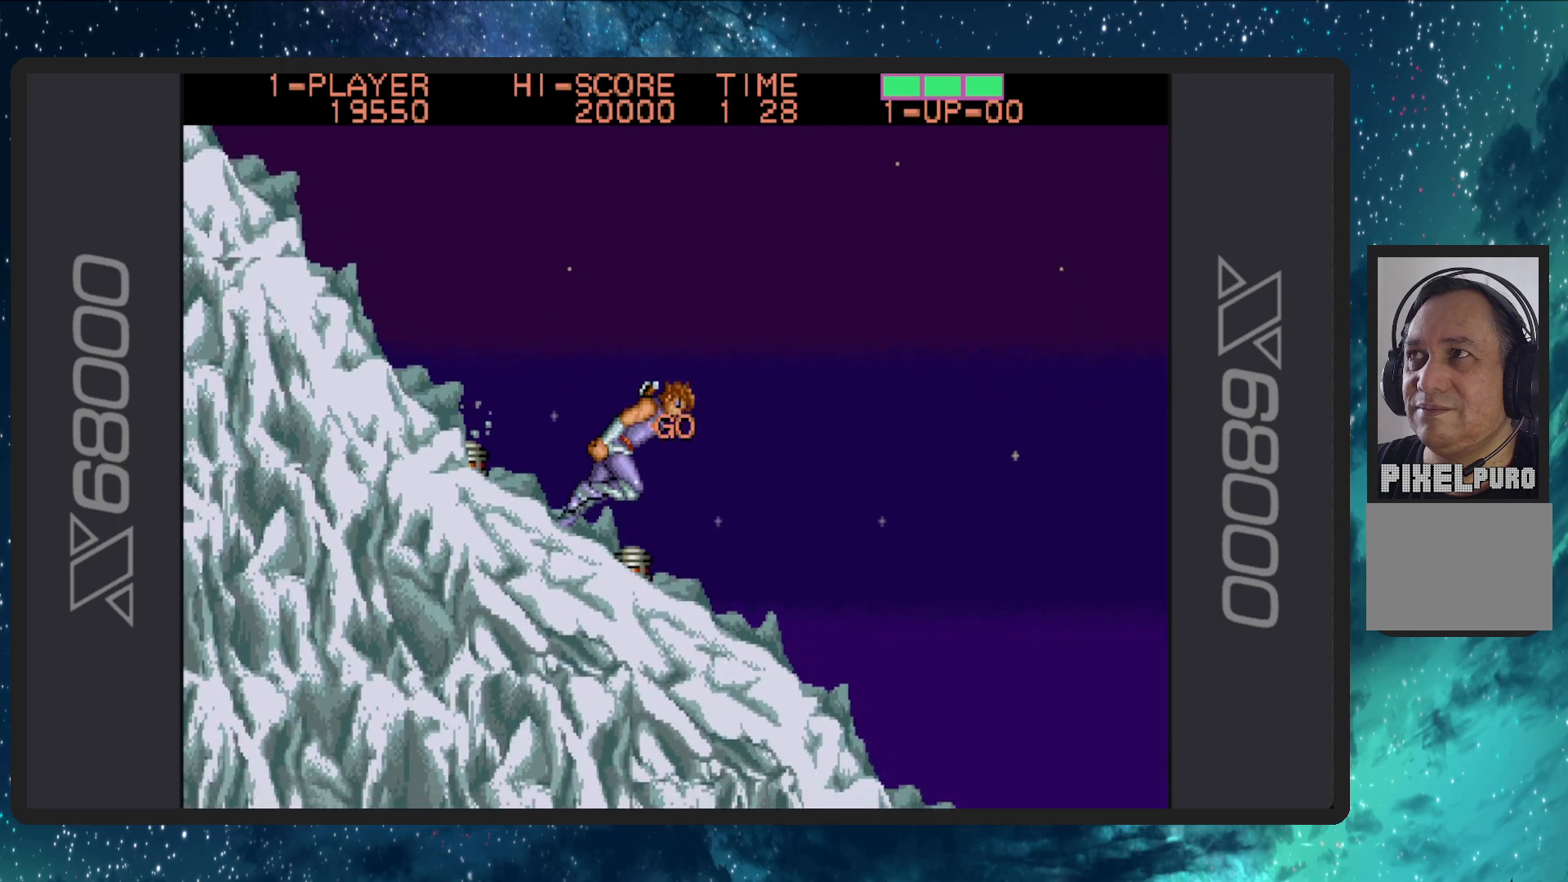
{"buttons": ["A", "DPAD_RIGHT"], "events": [[117, "A", "down"]]}
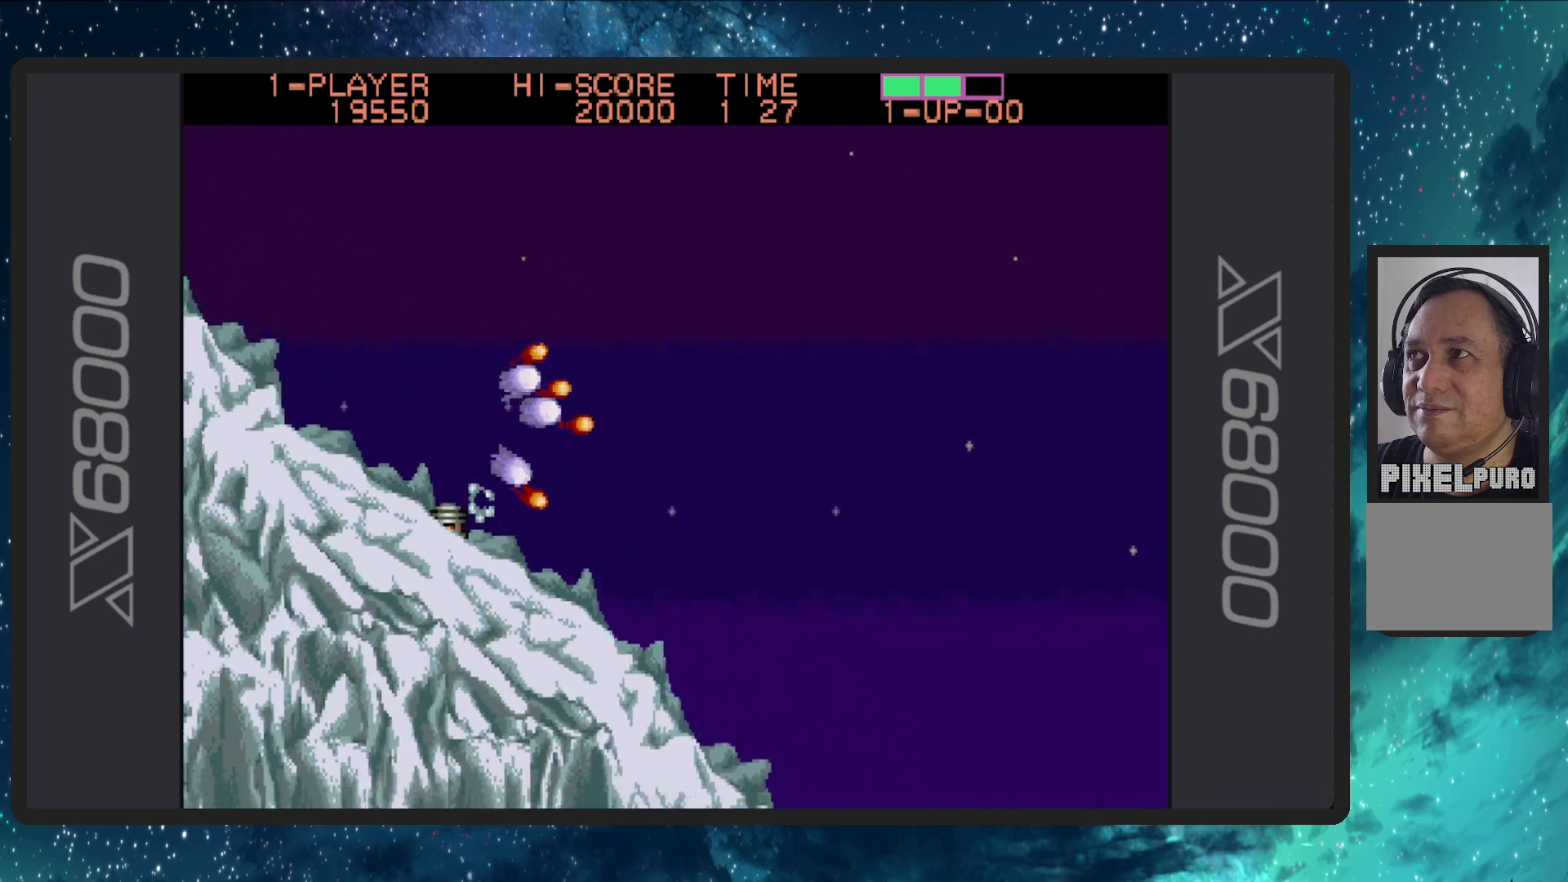
{"buttons": ["DPAD_RIGHT"], "events": [[16, "A", "up"]]}
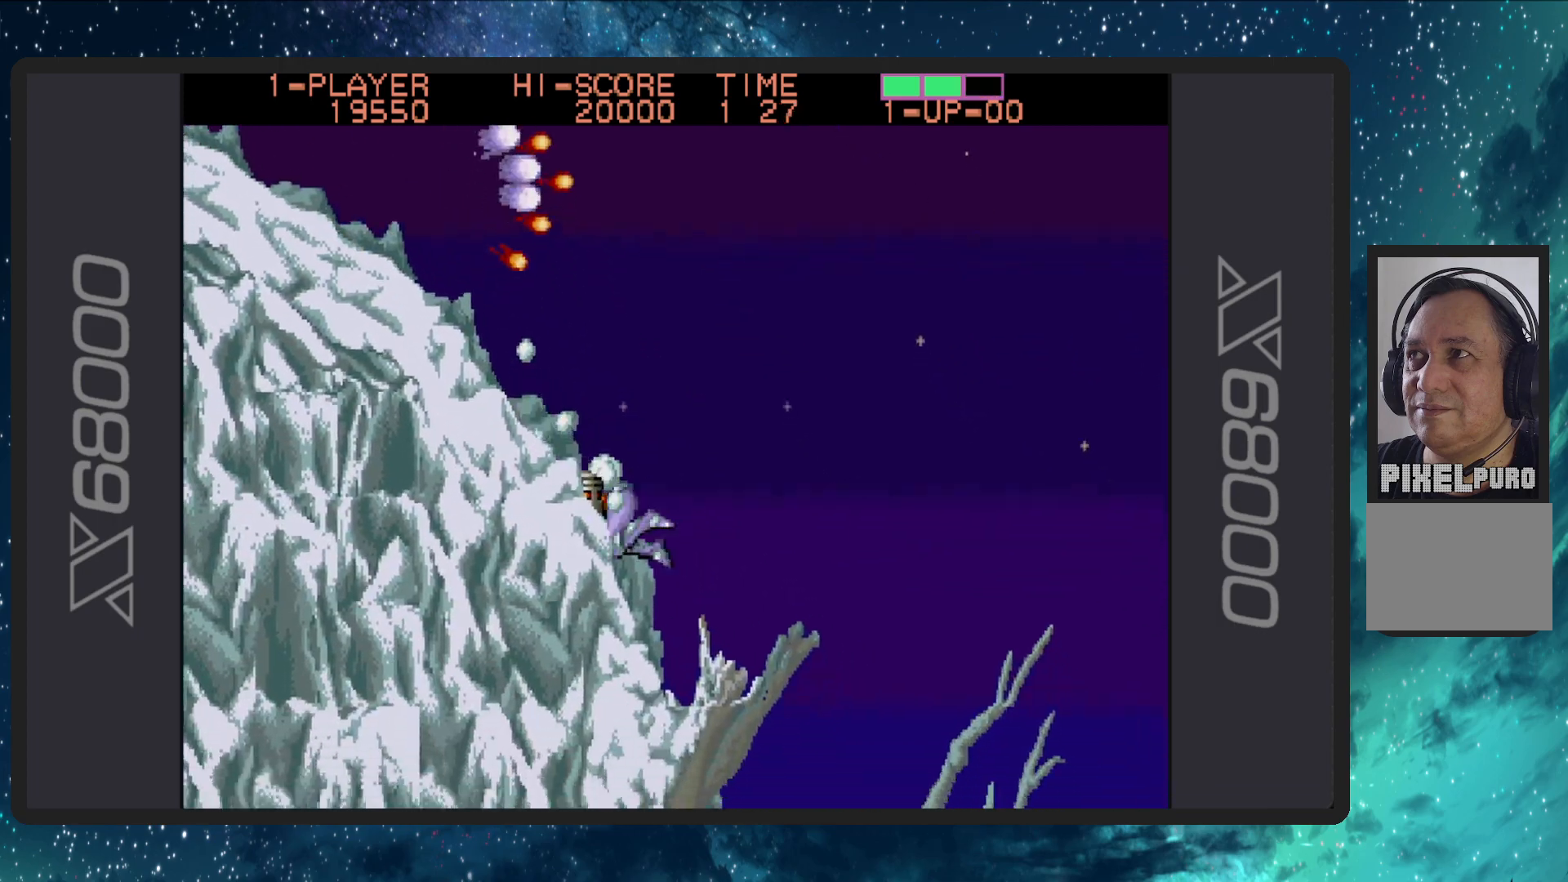
{"buttons": ["DPAD_RIGHT"], "events": []}
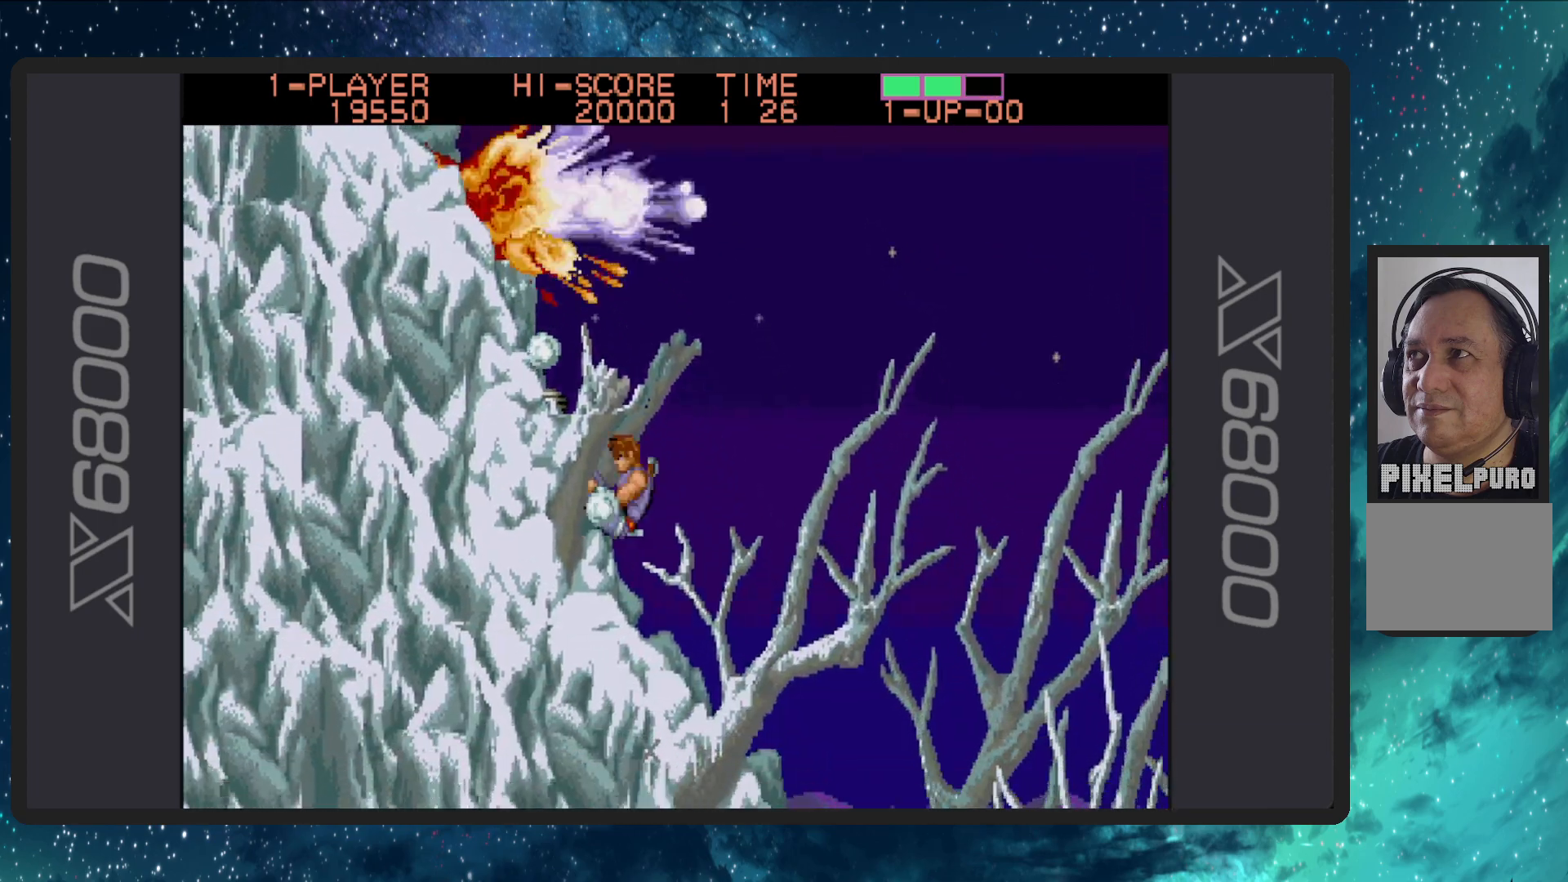
{"buttons": ["DPAD_RIGHT"], "events": []}
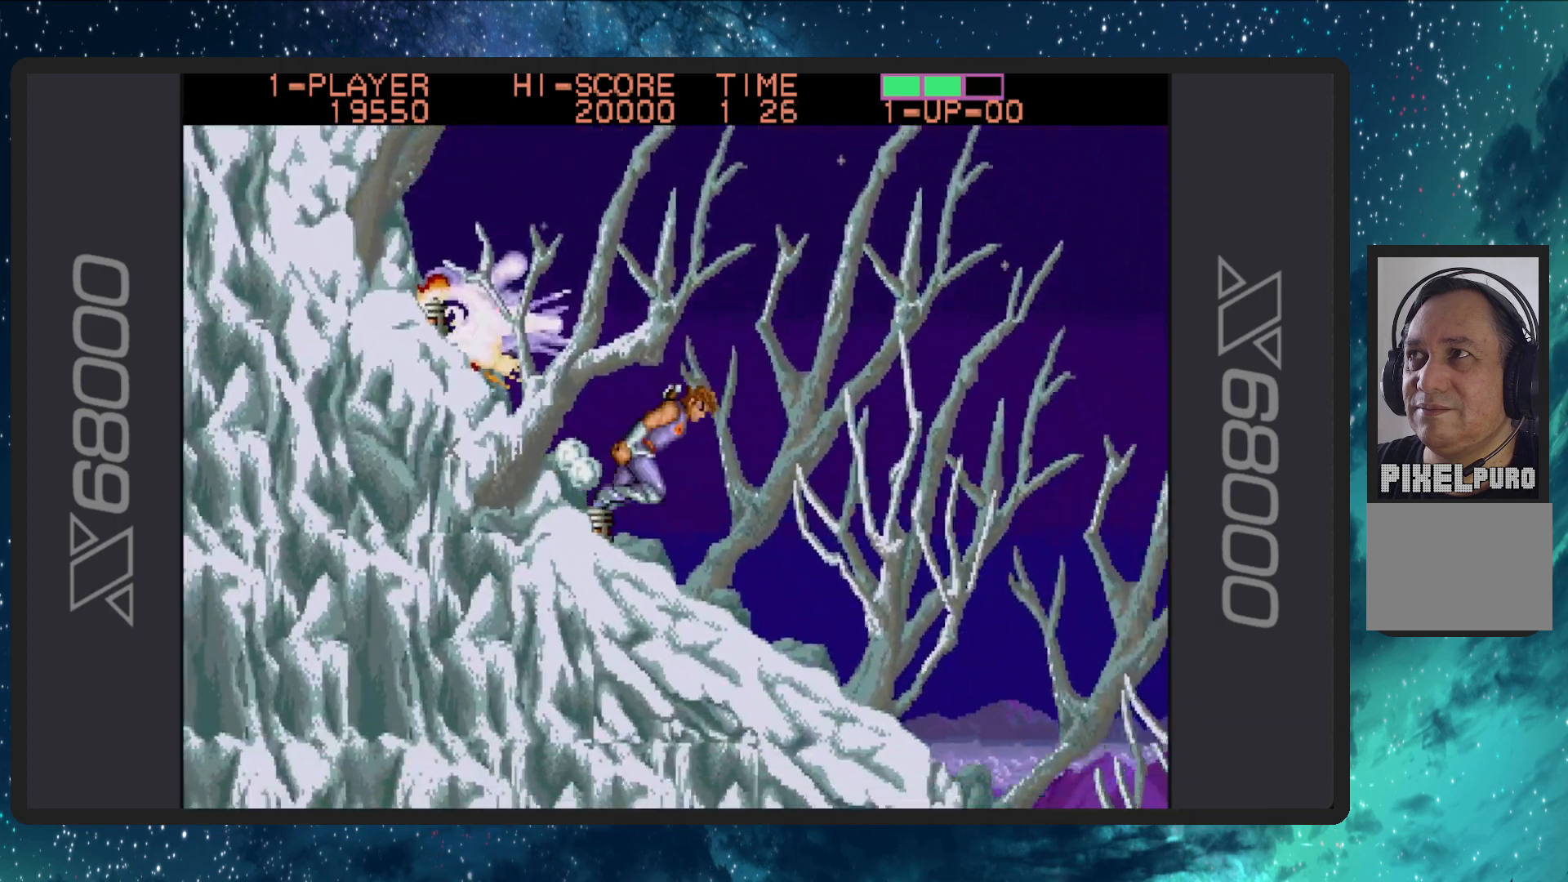
{"buttons": ["DPAD_RIGHT"], "events": []}
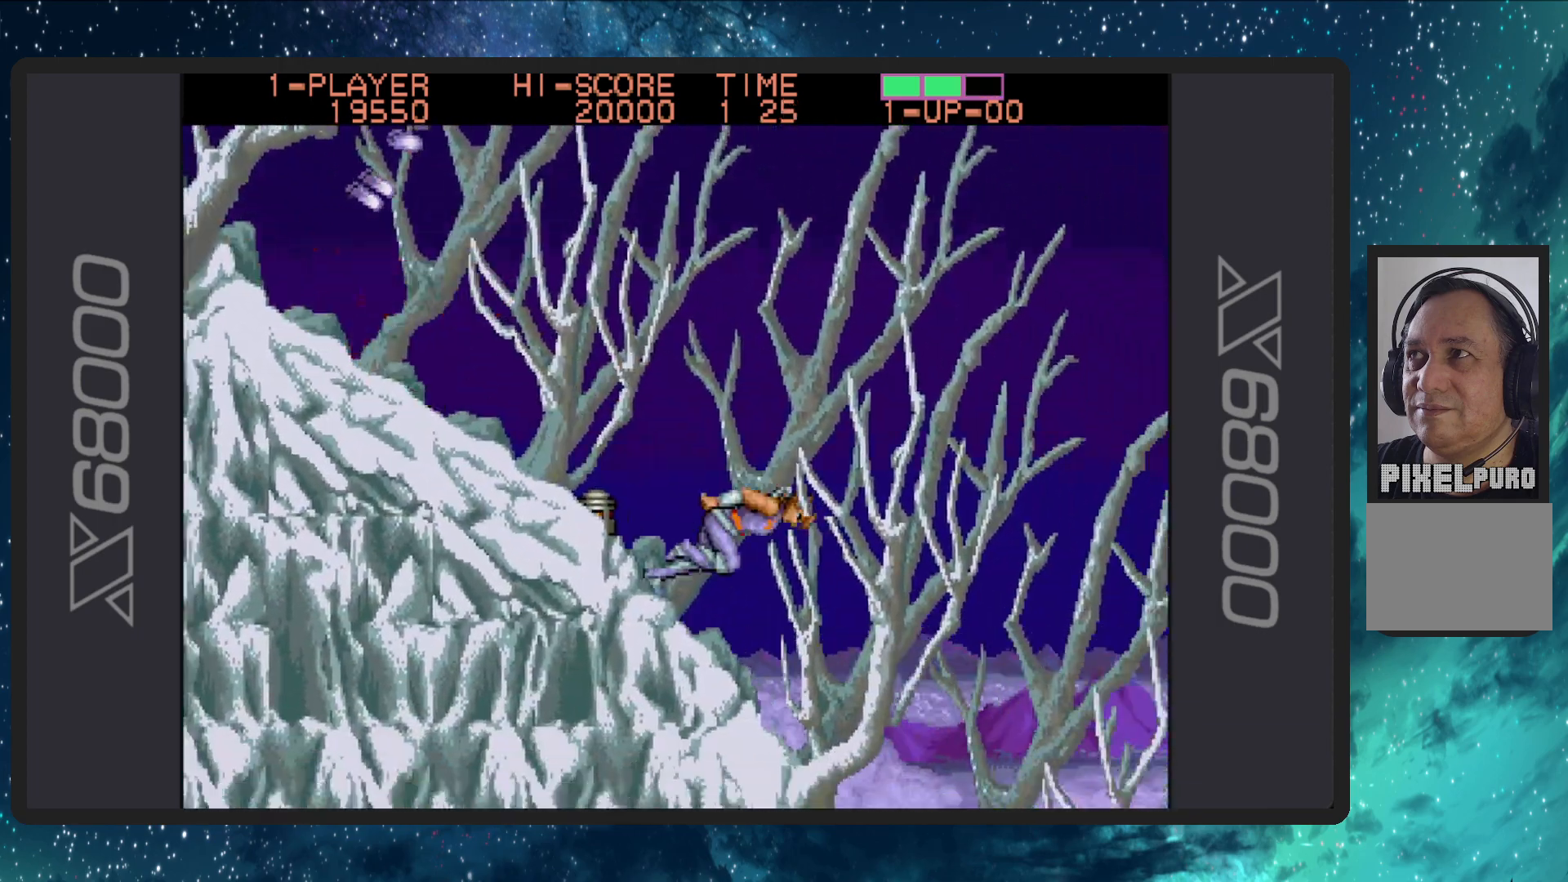
{"buttons": ["DPAD_RIGHT"], "events": []}
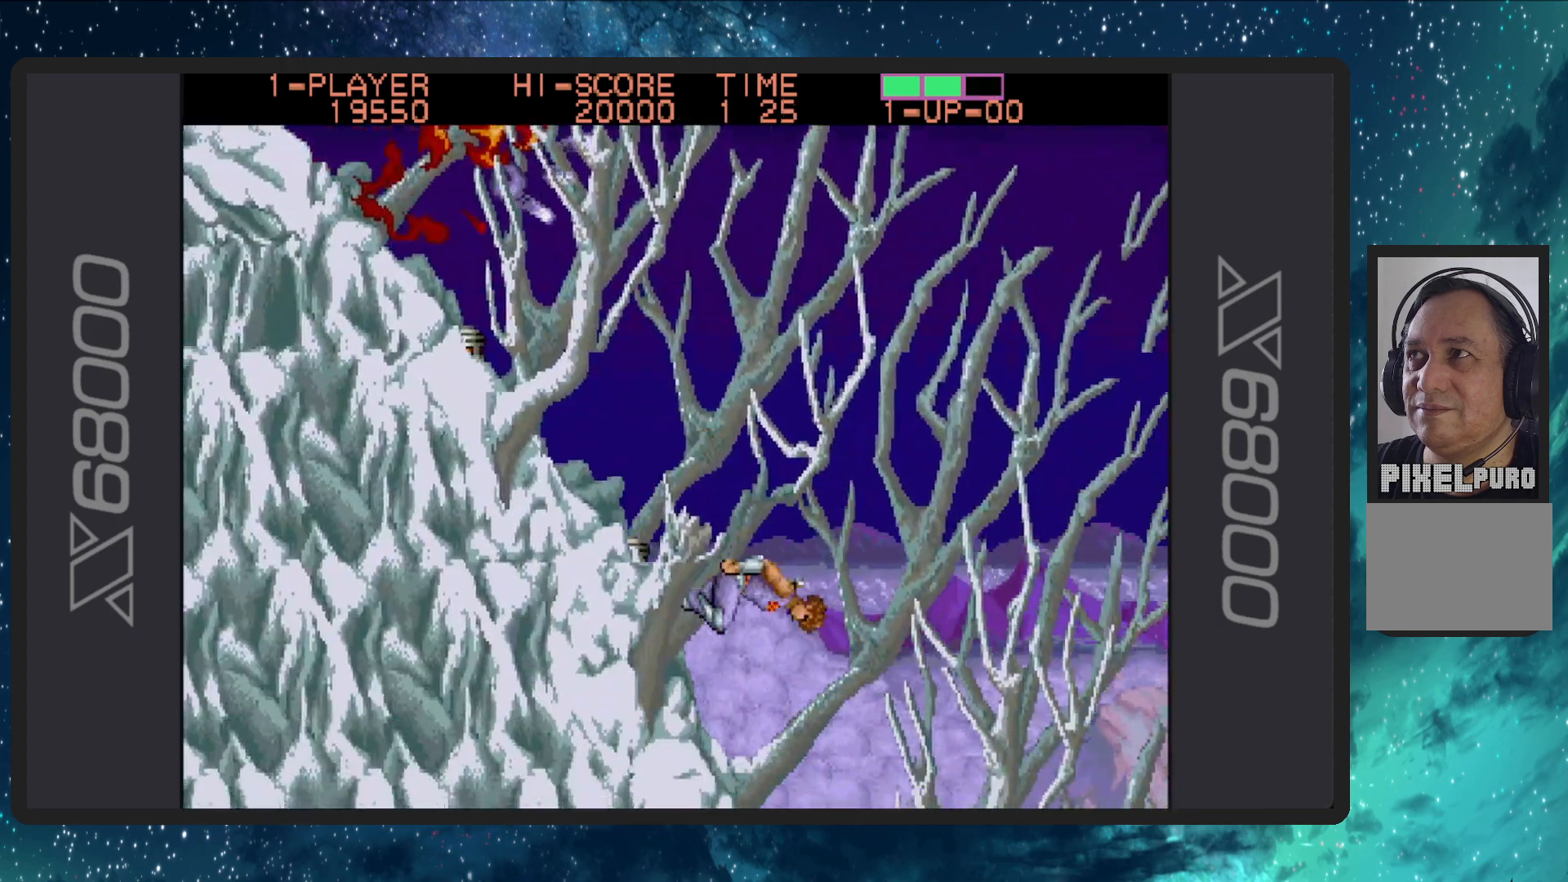
{"buttons": ["DPAD_RIGHT"], "events": []}
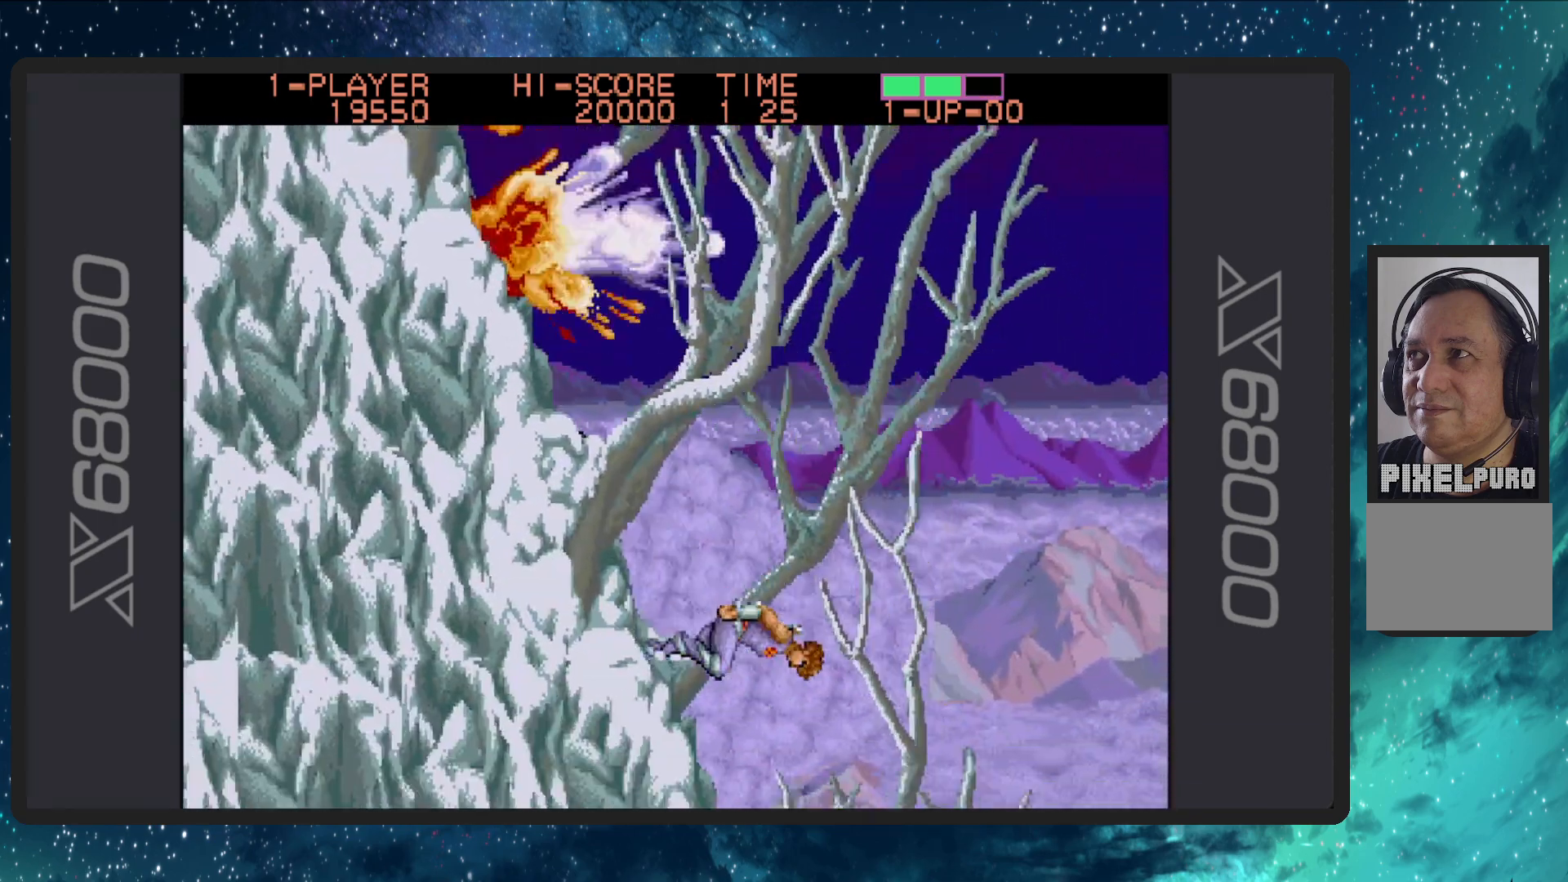
{"buttons": ["DPAD_RIGHT"], "events": []}
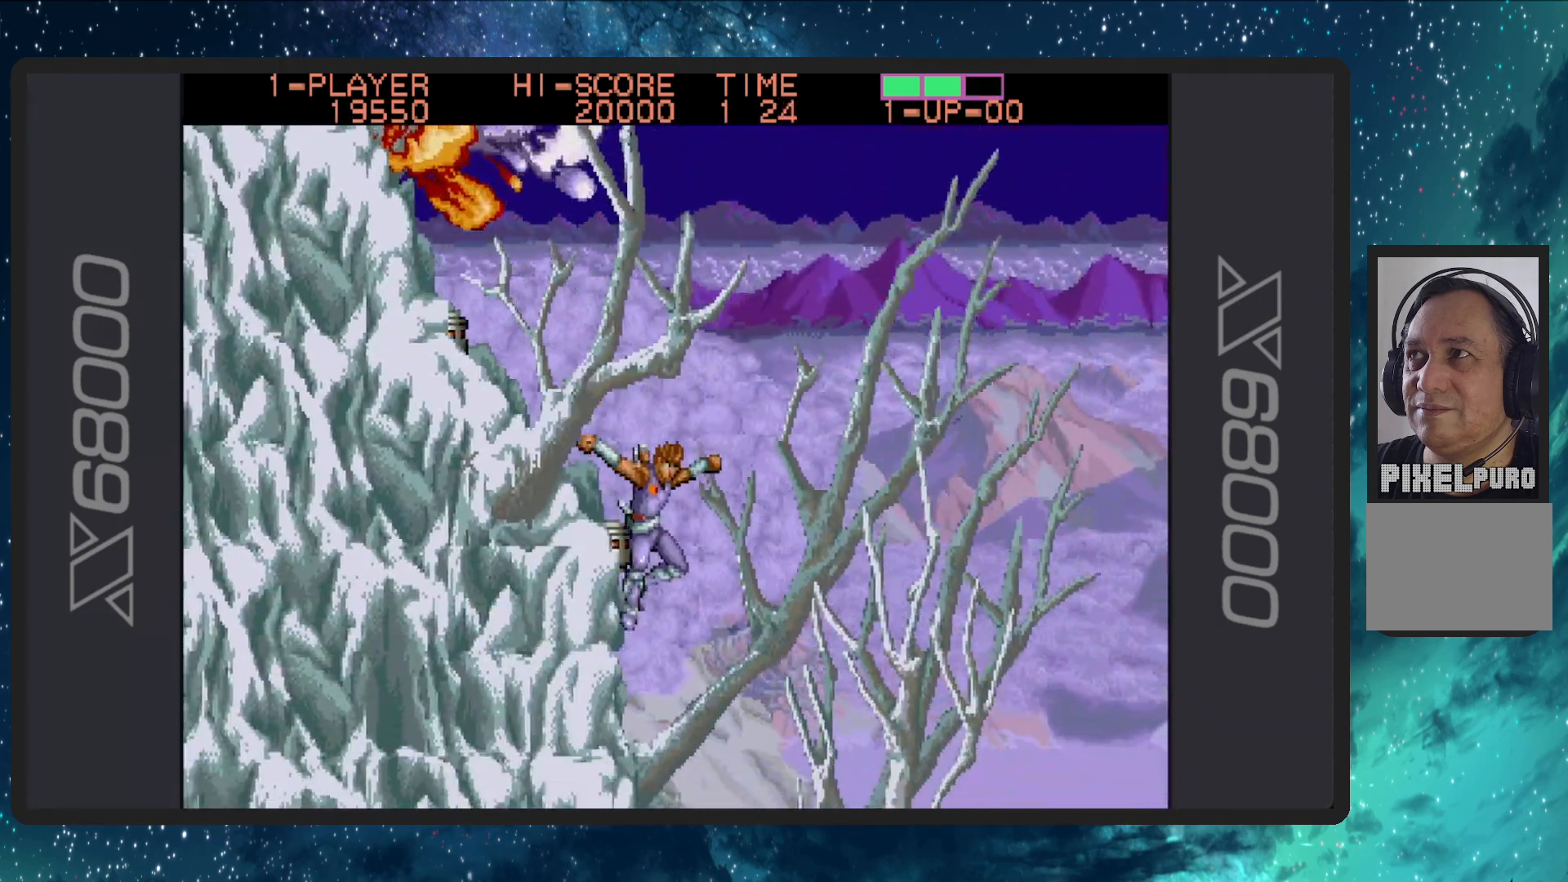
{"buttons": ["DPAD_RIGHT"], "events": []}
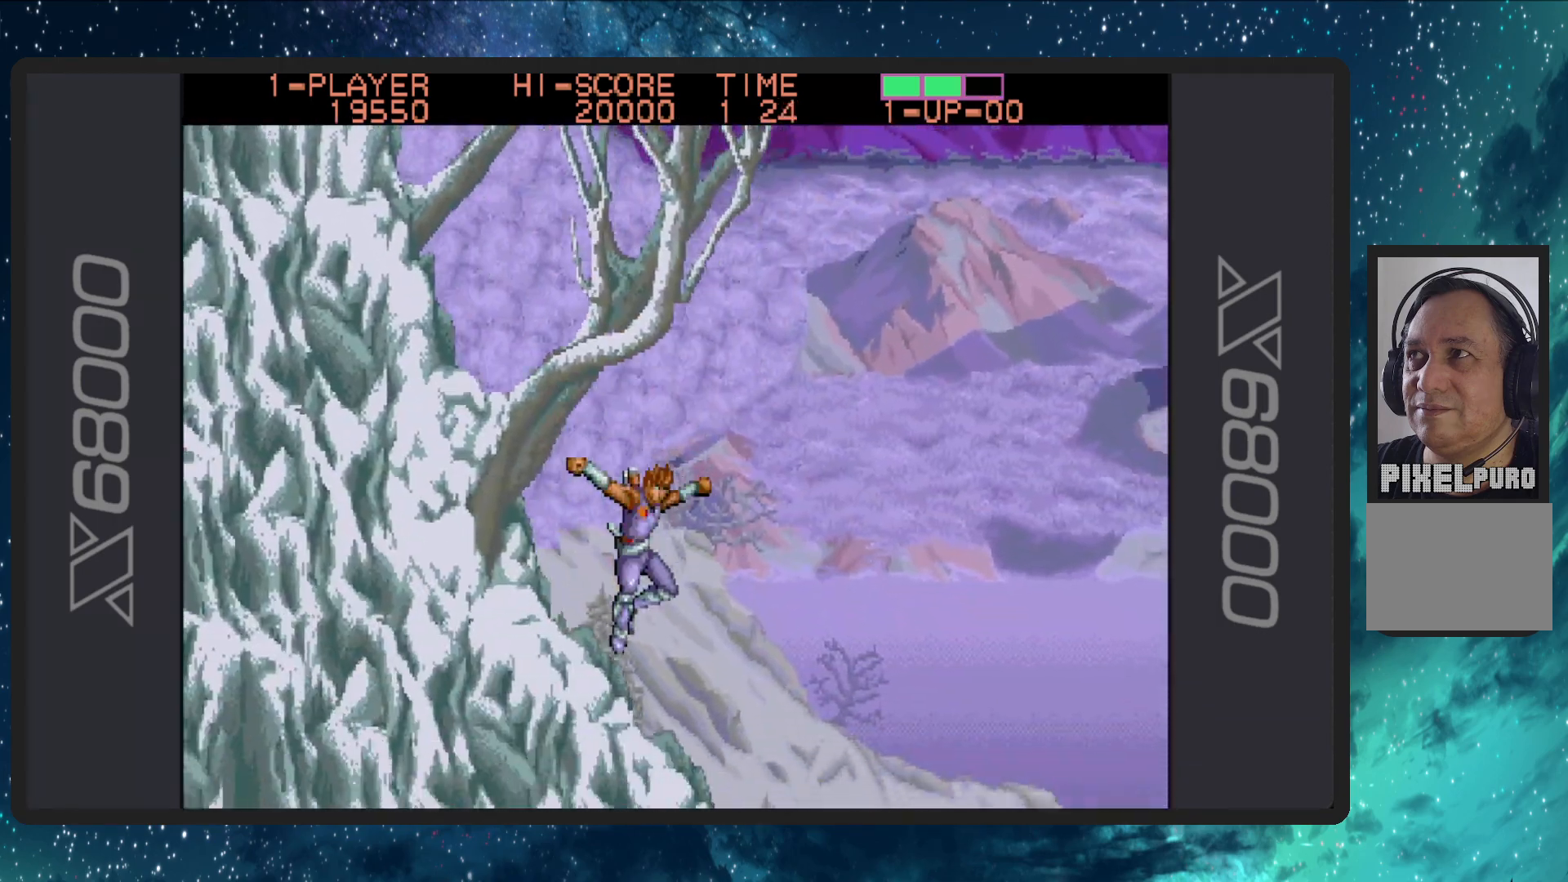
{"buttons": ["DPAD_RIGHT"], "events": []}